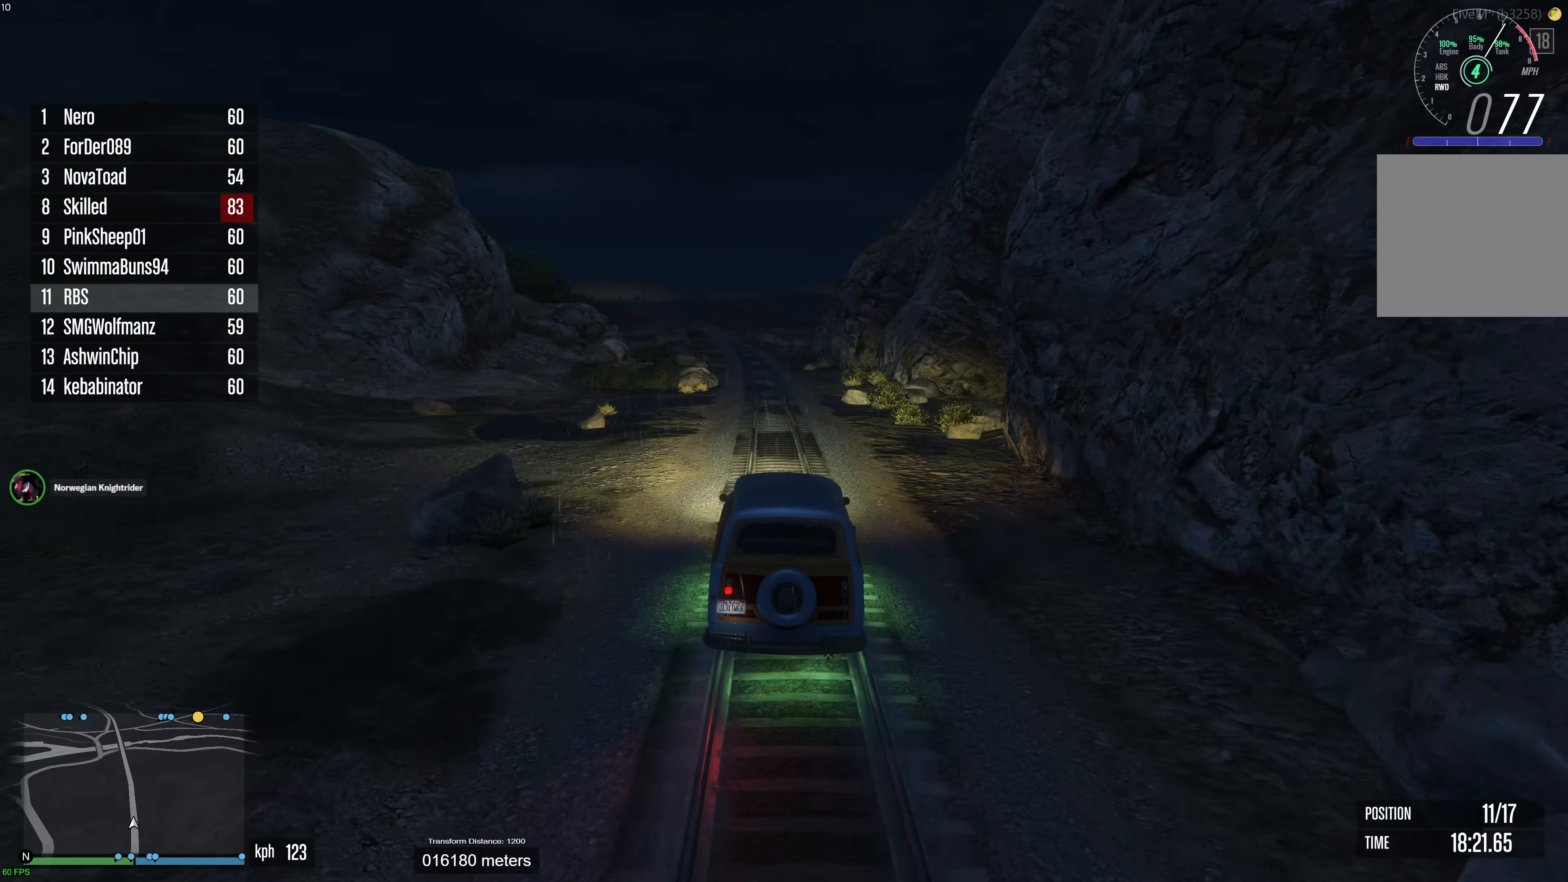
Gameplay with a controller (Xbox layout); each line is a JSON object with the inputs held at the frame after it. "events" lists button and stick changes between this image and that frame as [ms after this image, input, new state], when the widget could be followed in between. Not read: A.
{"buttons": ["R2"], "left_stick": "up-left", "right_stick": "center", "events": [[483, "left_stick", "up-left"]]}
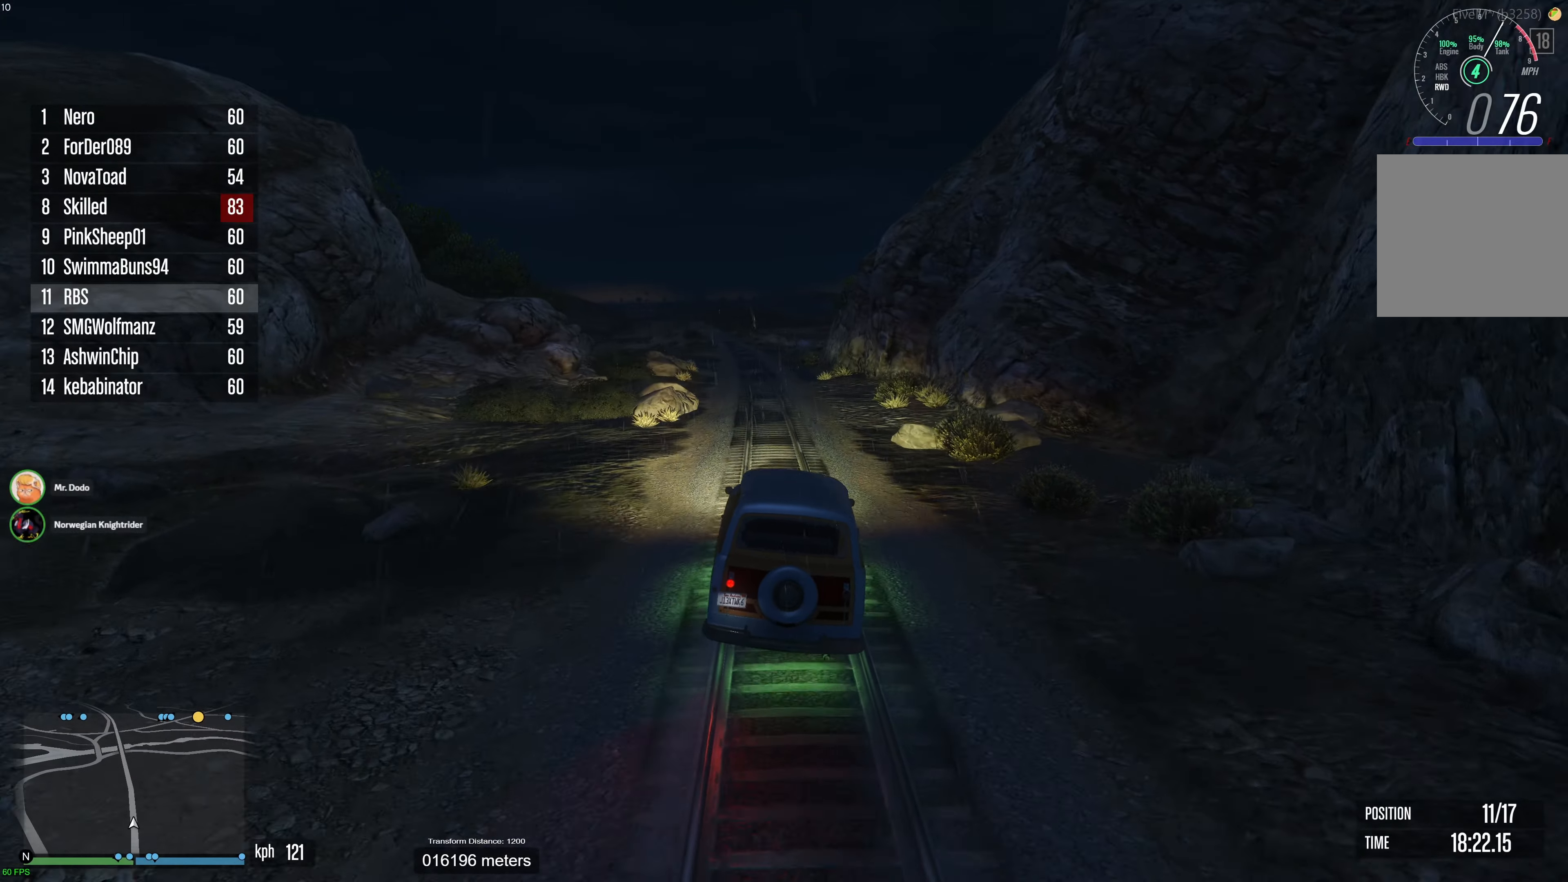
{"buttons": ["R2"], "left_stick": "center", "right_stick": "center", "events": [[83, "left_stick", "center"], [100, "SELECT", "down"], [217, "SELECT", "up"], [433, "SELECT", "down"], [500, "SELECT", "up"]]}
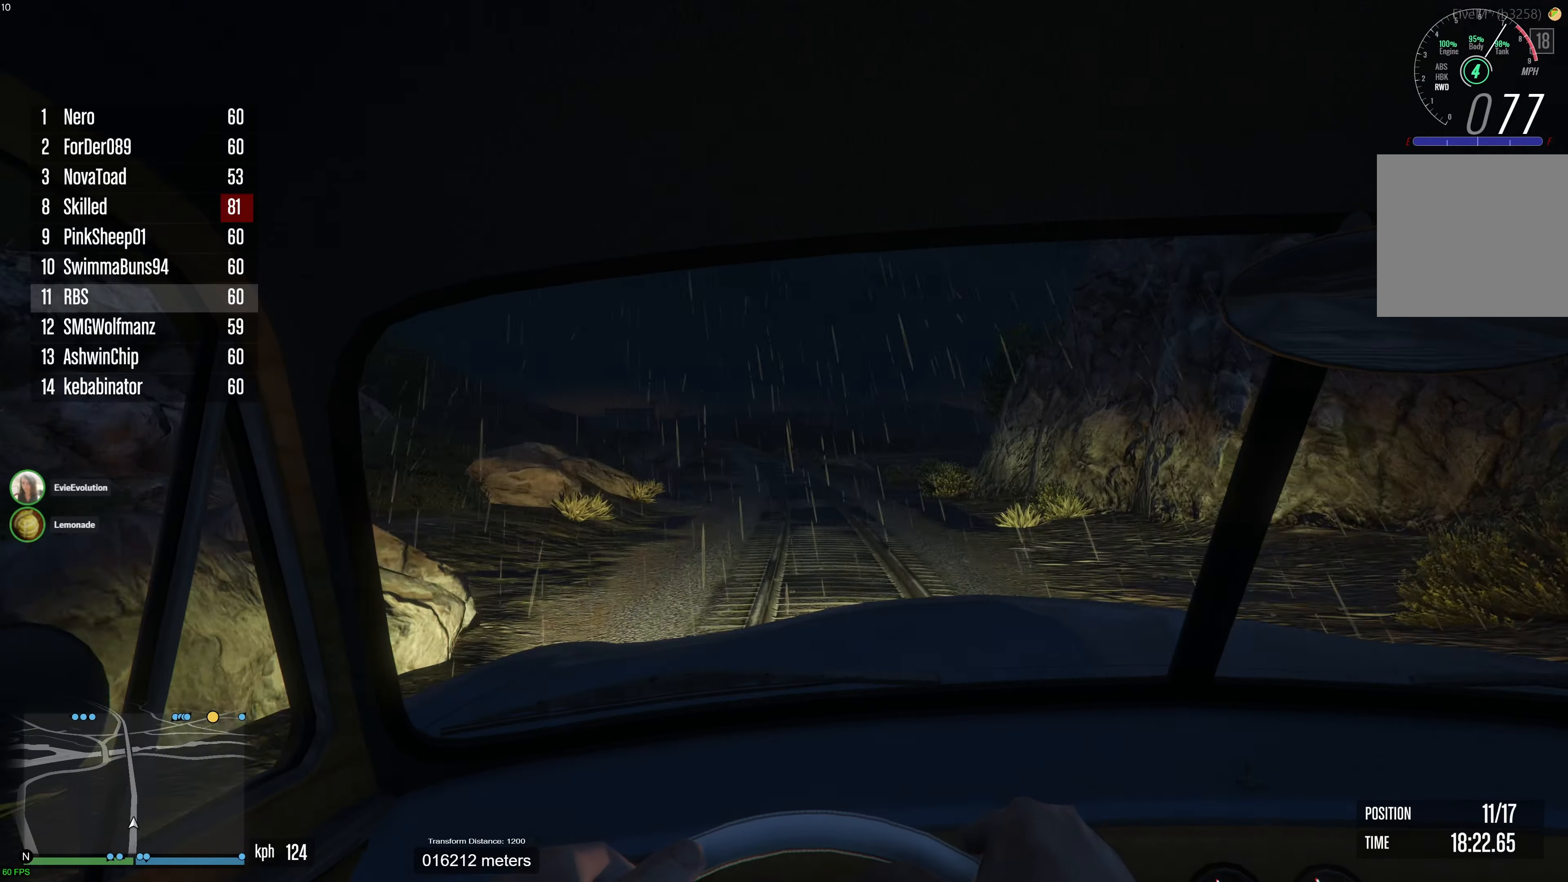
{"buttons": ["R2"], "left_stick": "right", "right_stick": "center", "events": [[200, "SELECT", "down"], [267, "SELECT", "up"], [300, "left_stick", "left"], [383, "left_stick", "center"], [483, "left_stick", "right"]]}
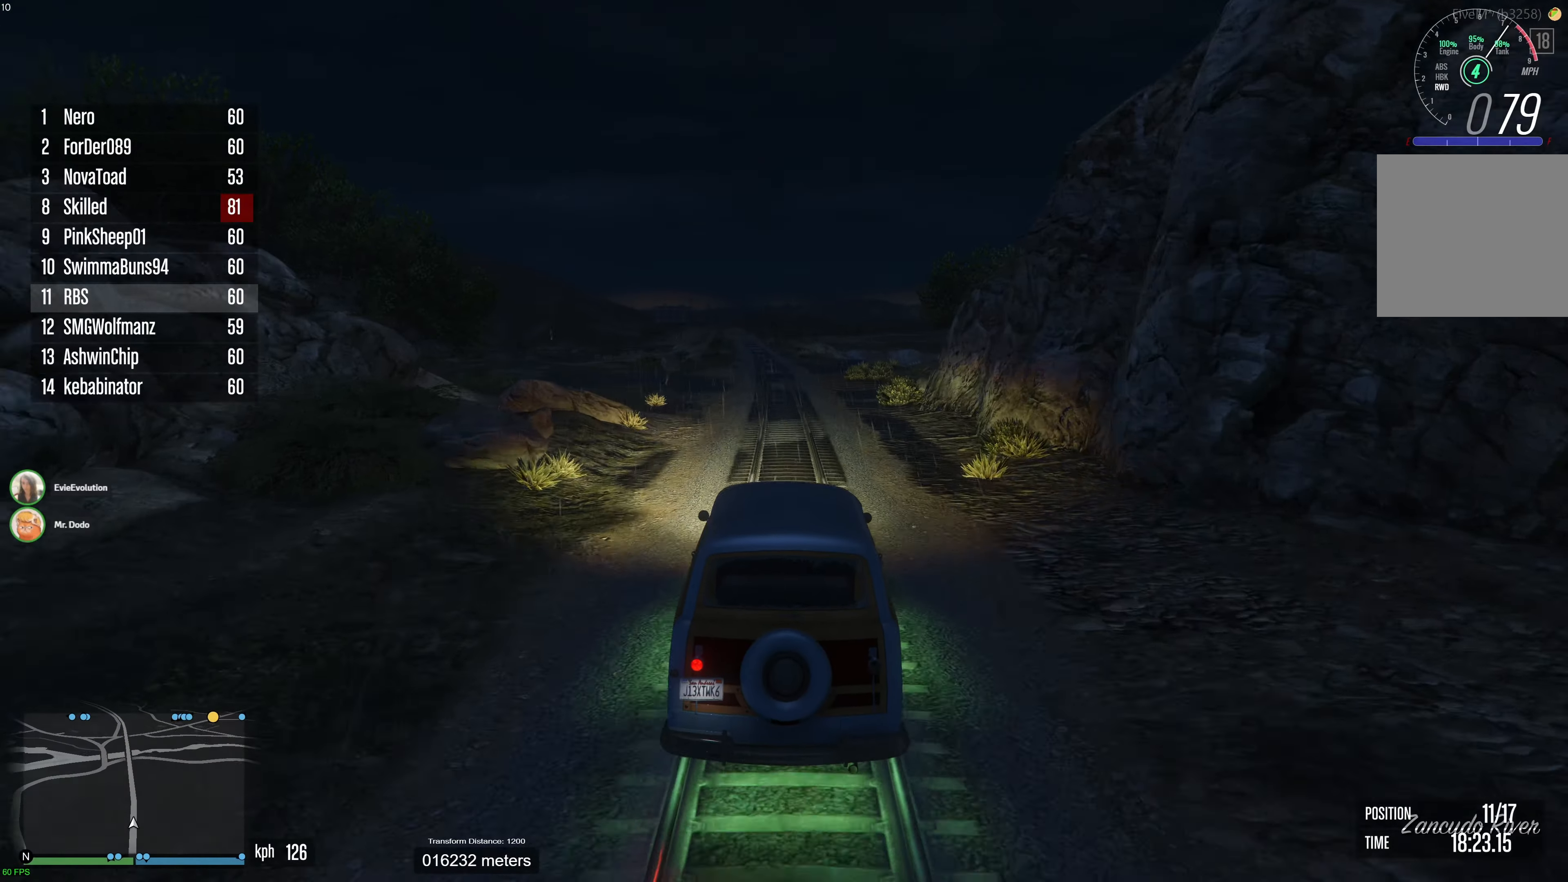
{"buttons": ["R2"], "left_stick": "left", "right_stick": "center", "events": [[67, "left_stick", "center"], [150, "left_stick", "left"], [233, "left_stick", "center"], [433, "left_stick", "left"]]}
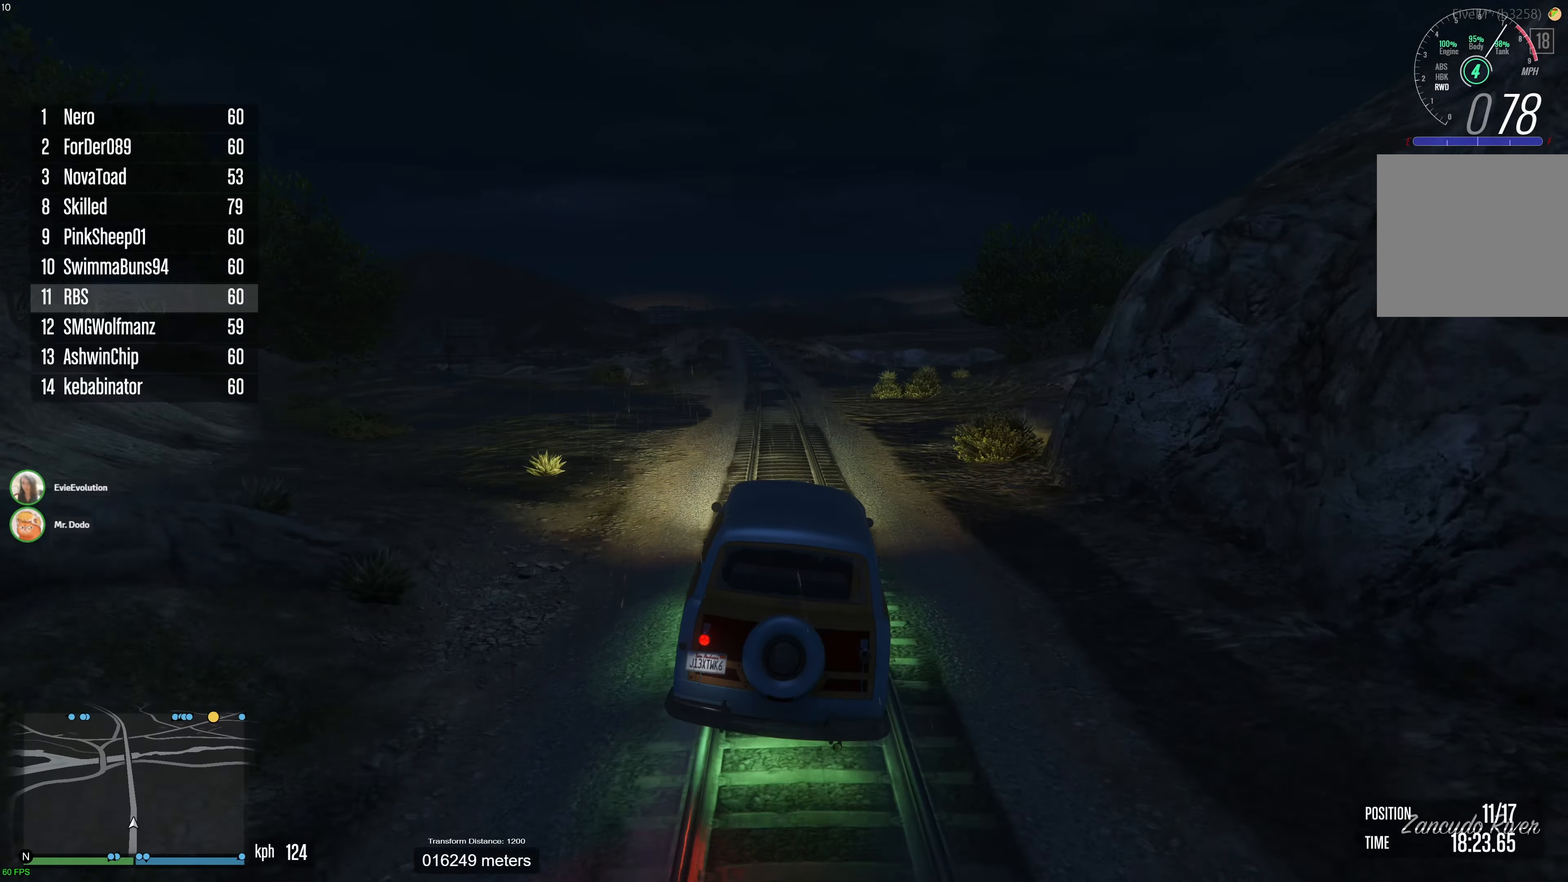
{"buttons": ["R2"], "left_stick": "left", "right_stick": "center", "events": [[33, "left_stick", "center"], [433, "left_stick", "left"]]}
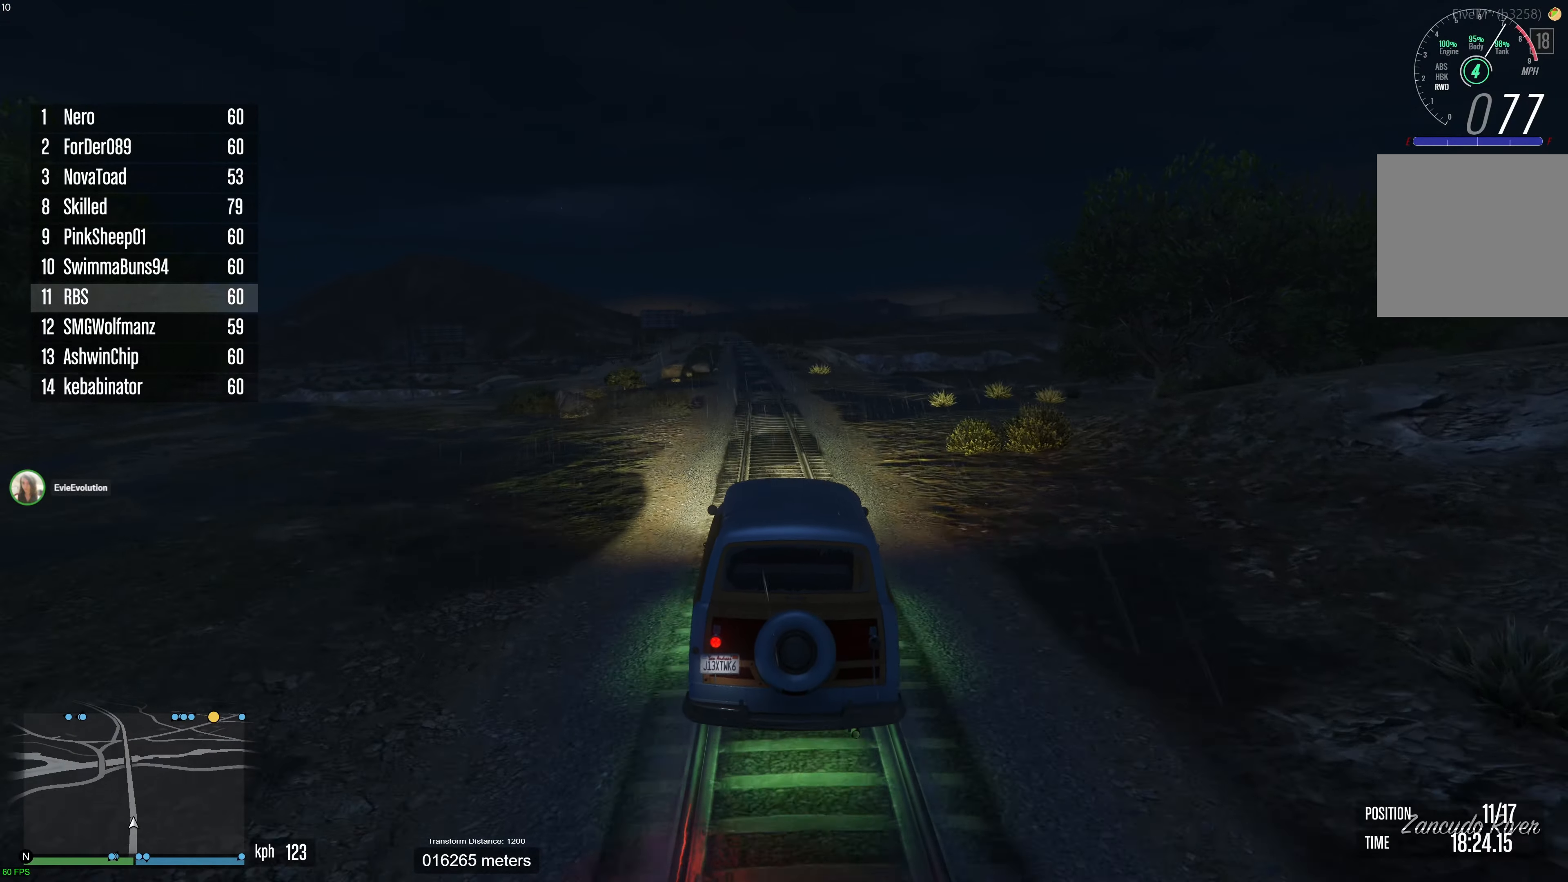
{"buttons": ["R2"], "left_stick": "center", "right_stick": "center", "events": [[33, "left_stick", "center"], [150, "left_stick", "right"], [233, "left_stick", "center"], [383, "left_stick", "right"], [450, "left_stick", "center"]]}
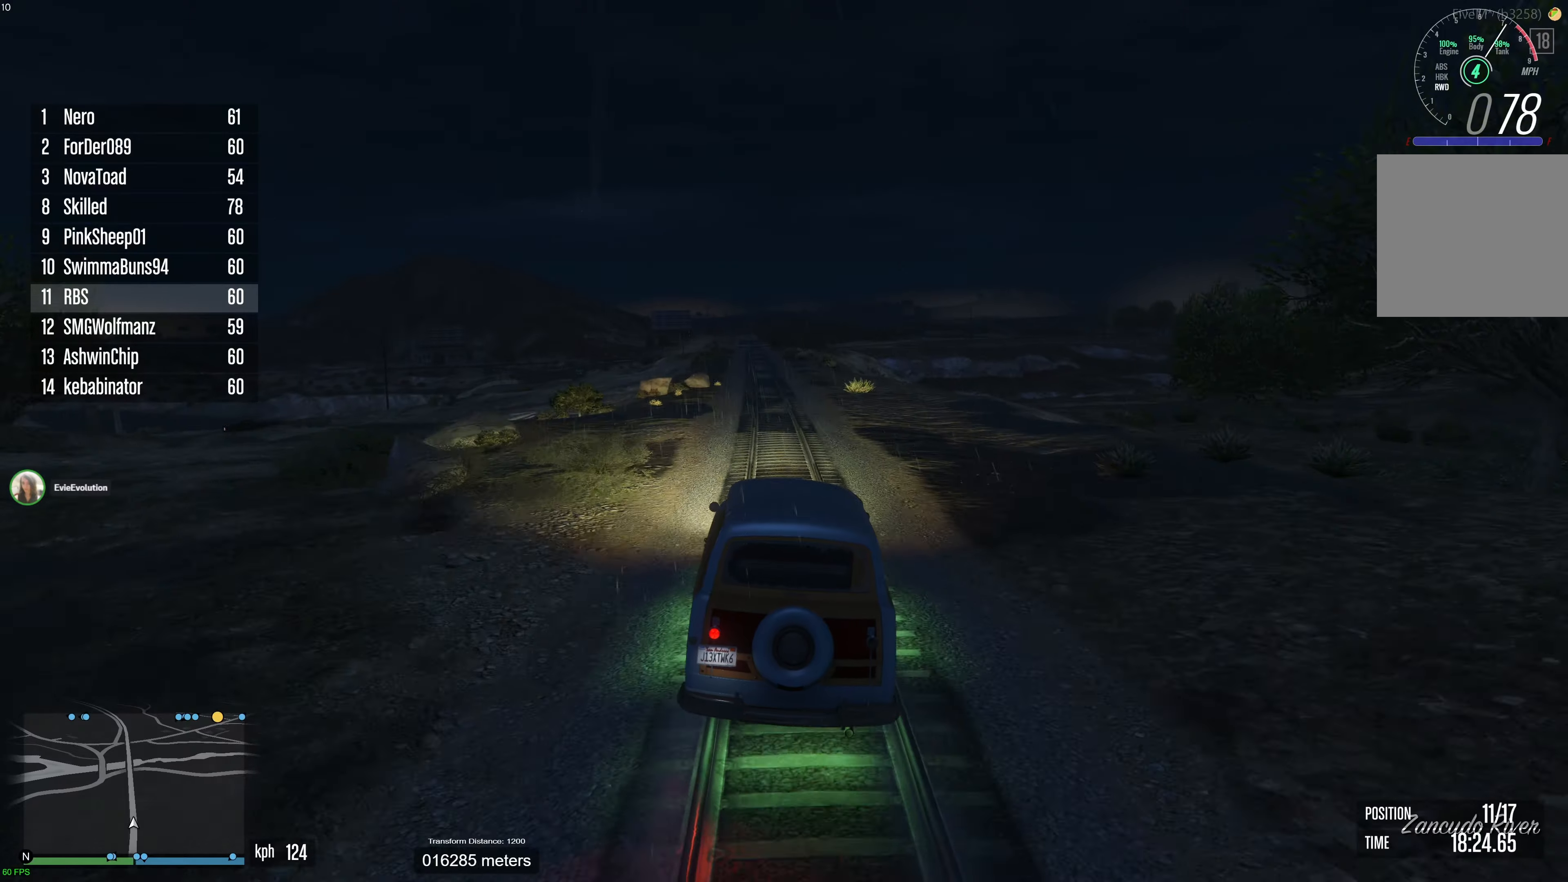
{"buttons": ["R2"], "left_stick": "up-left", "right_stick": "center", "events": [[250, "left_stick", "up-left"], [333, "left_stick", "center"], [400, "left_stick", "up-left"]]}
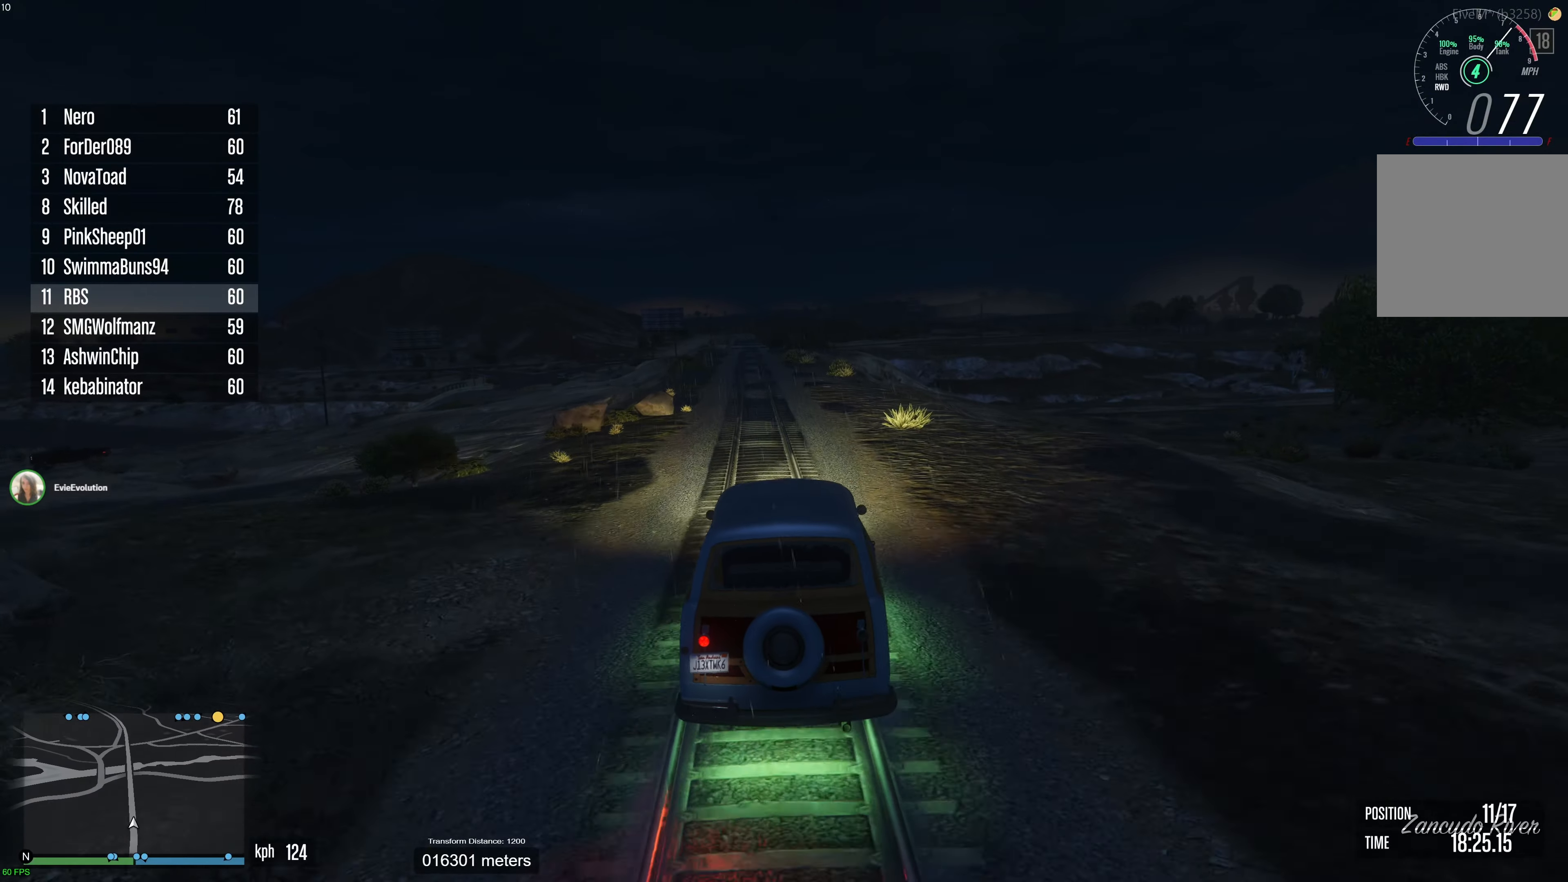
{"buttons": ["R2"], "left_stick": "center", "right_stick": "center", "events": [[17, "left_stick", "center"], [383, "left_stick", "right"], [467, "left_stick", "center"]]}
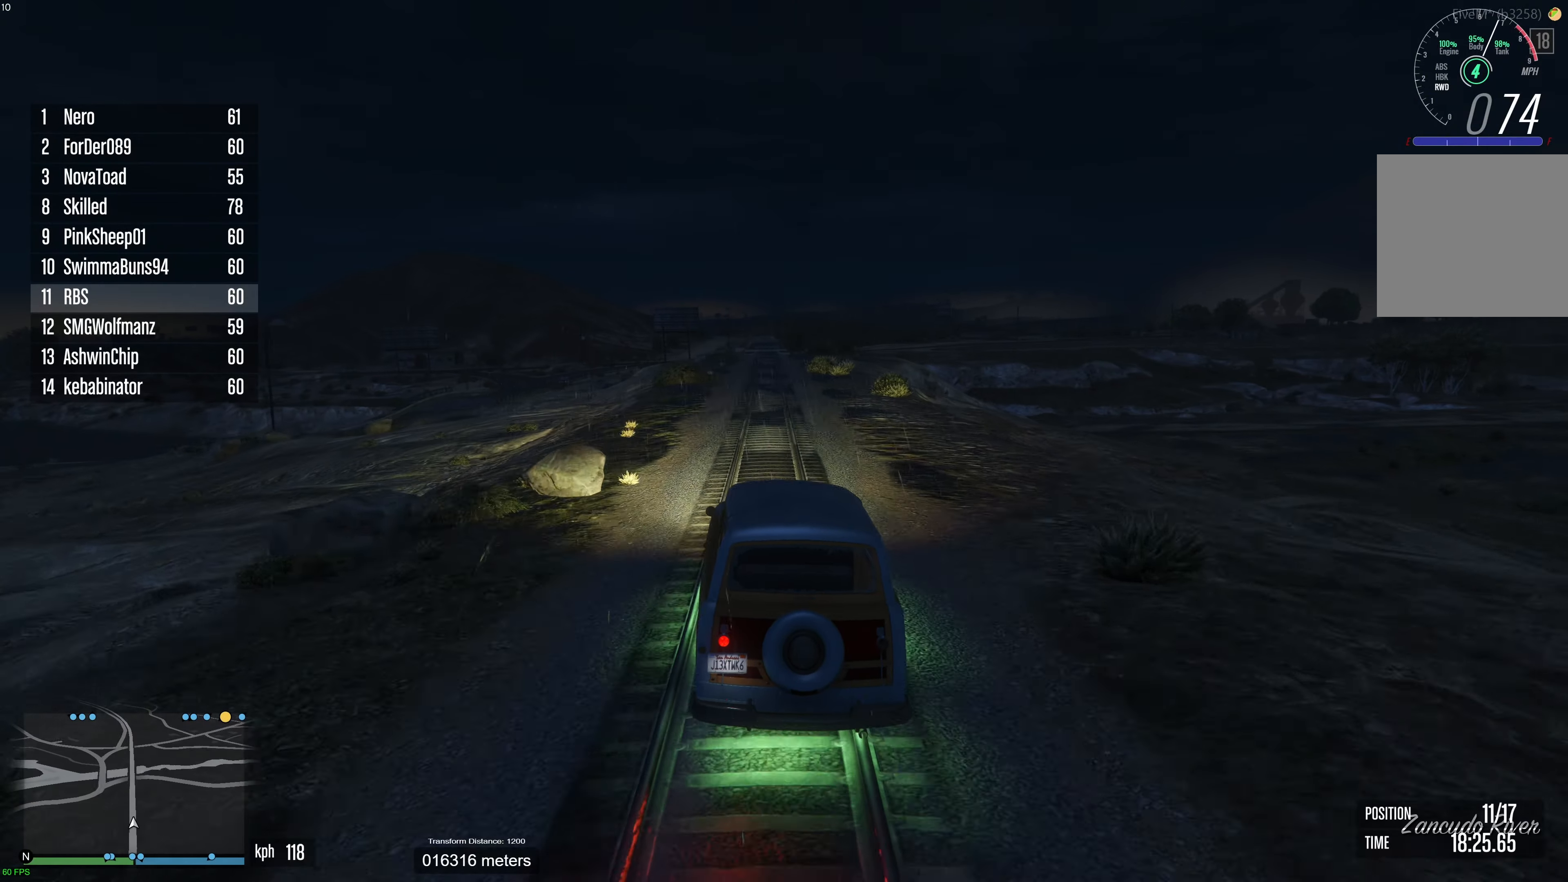
{"buttons": ["R2"], "left_stick": "down-left", "right_stick": "center", "events": [[133, "left_stick", "up-left"], [217, "left_stick", "center"], [283, "left_stick", "right"], [367, "left_stick", "center"], [450, "left_stick", "down-left"]]}
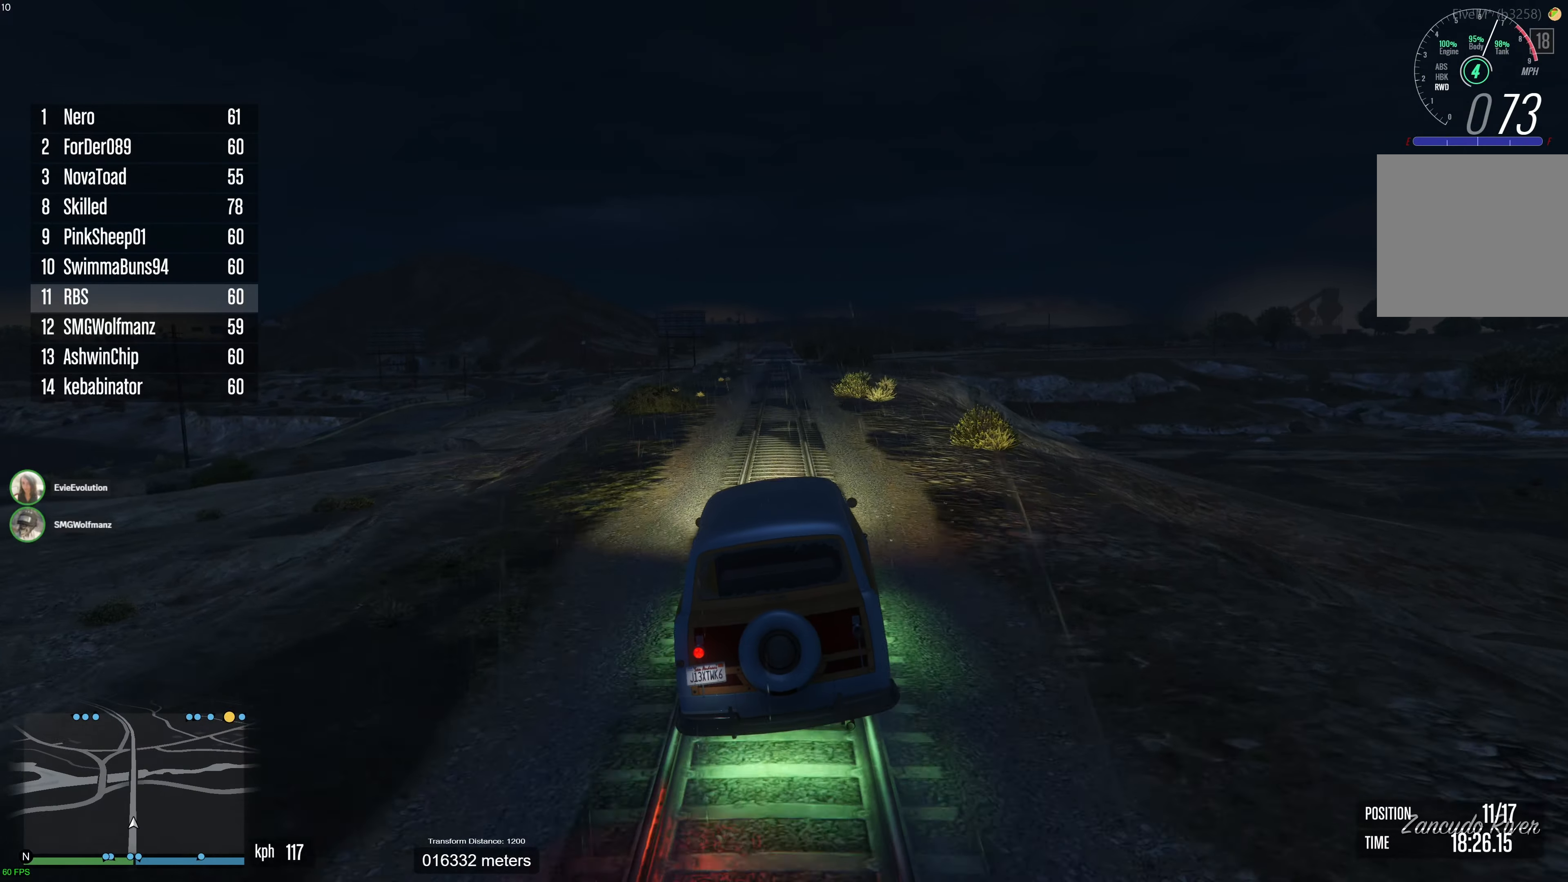
{"buttons": ["R2"], "left_stick": "center", "right_stick": "center", "events": [[17, "left_stick", "center"], [300, "left_stick", "up-left"], [383, "left_stick", "center"]]}
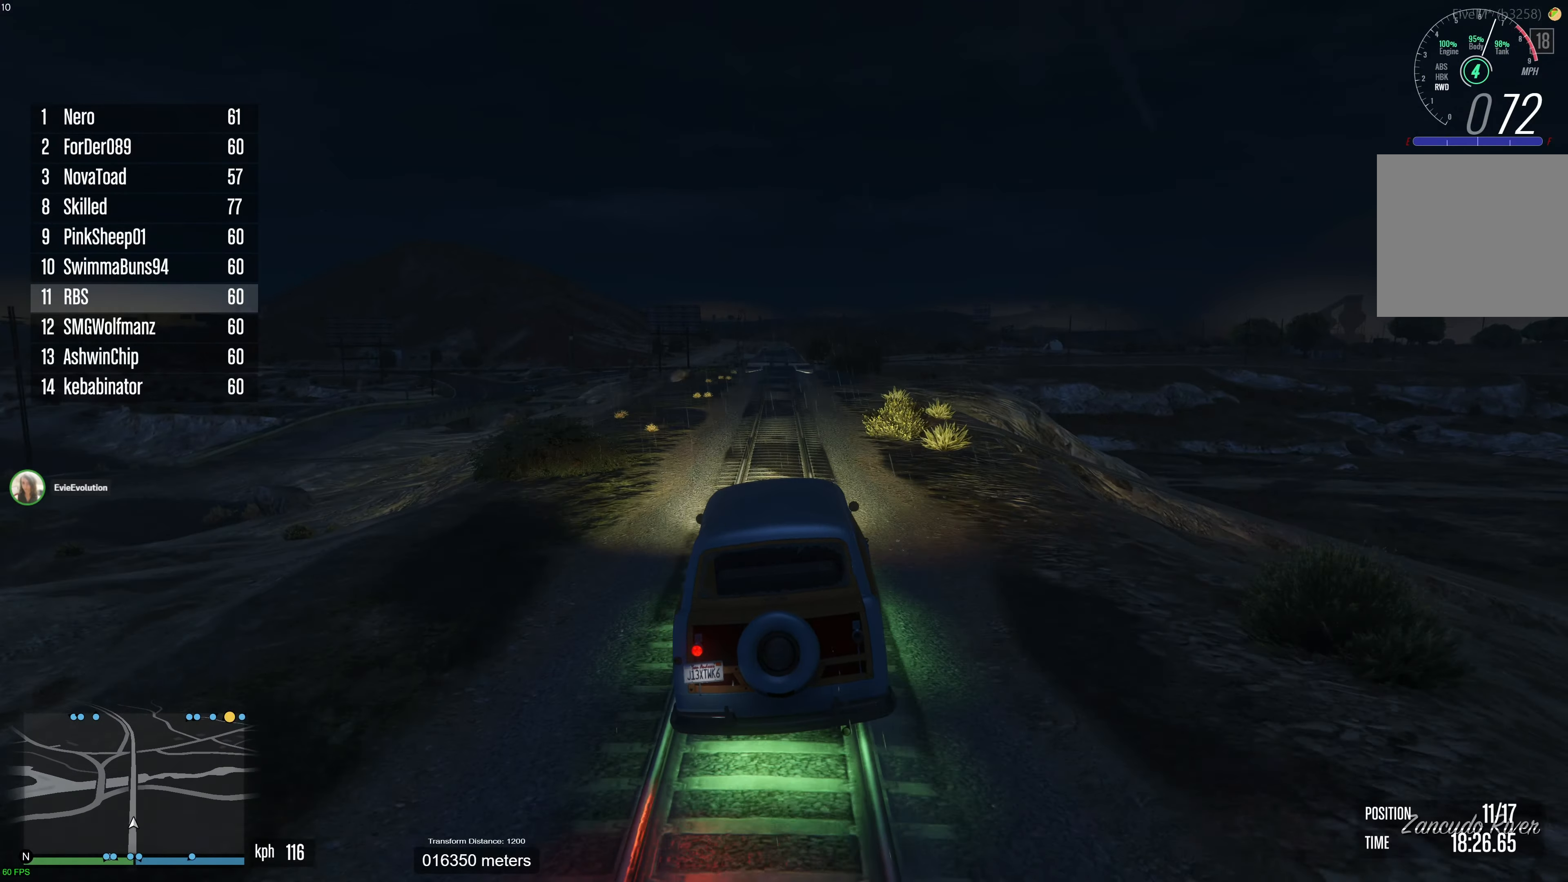
{"buttons": ["R2"], "left_stick": "center", "right_stick": "center", "events": []}
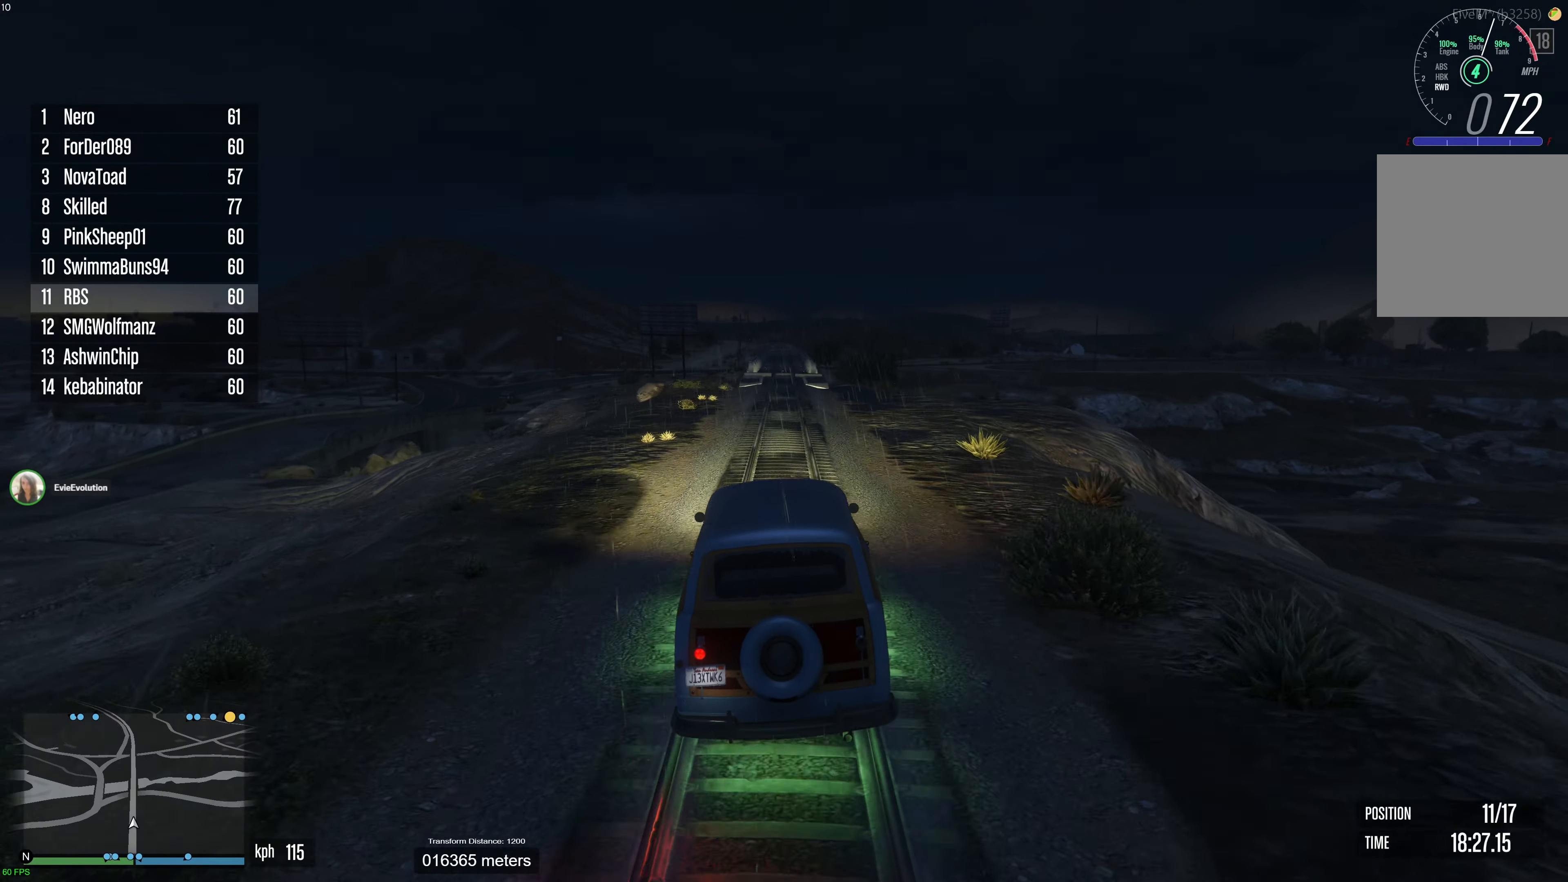
{"buttons": ["R2"], "left_stick": "center", "right_stick": "center", "events": [[83, "left_stick", "right"], [167, "left_stick", "center"], [400, "left_stick", "up-left"], [500, "left_stick", "center"]]}
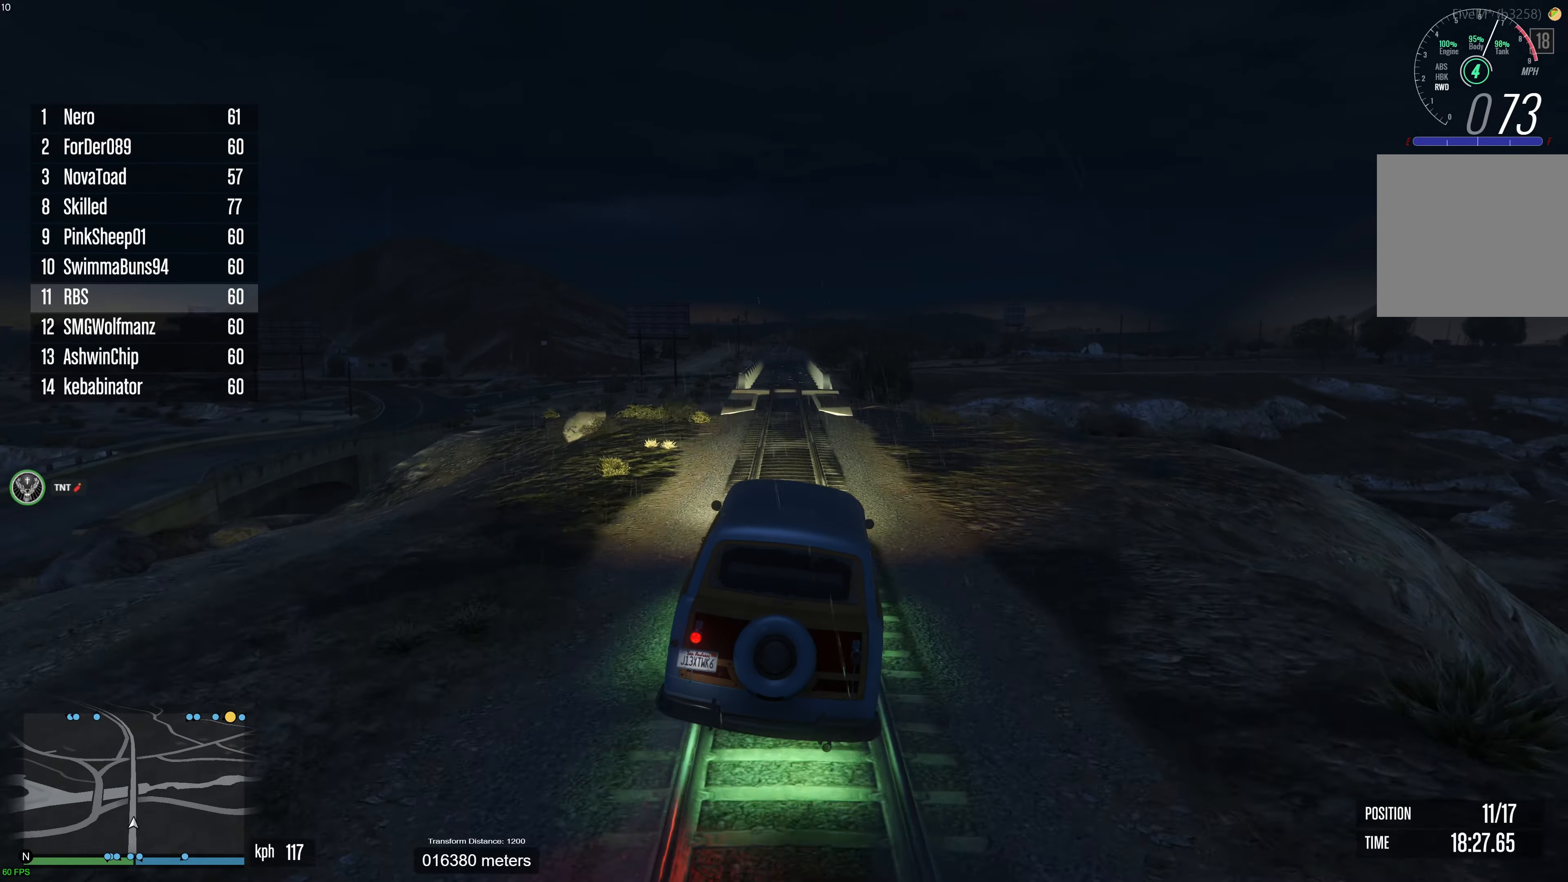
{"buttons": ["R2"], "left_stick": "right", "right_stick": "center", "events": [[100, "left_stick", "up-left"], [200, "left_stick", "center"], [450, "left_stick", "right"]]}
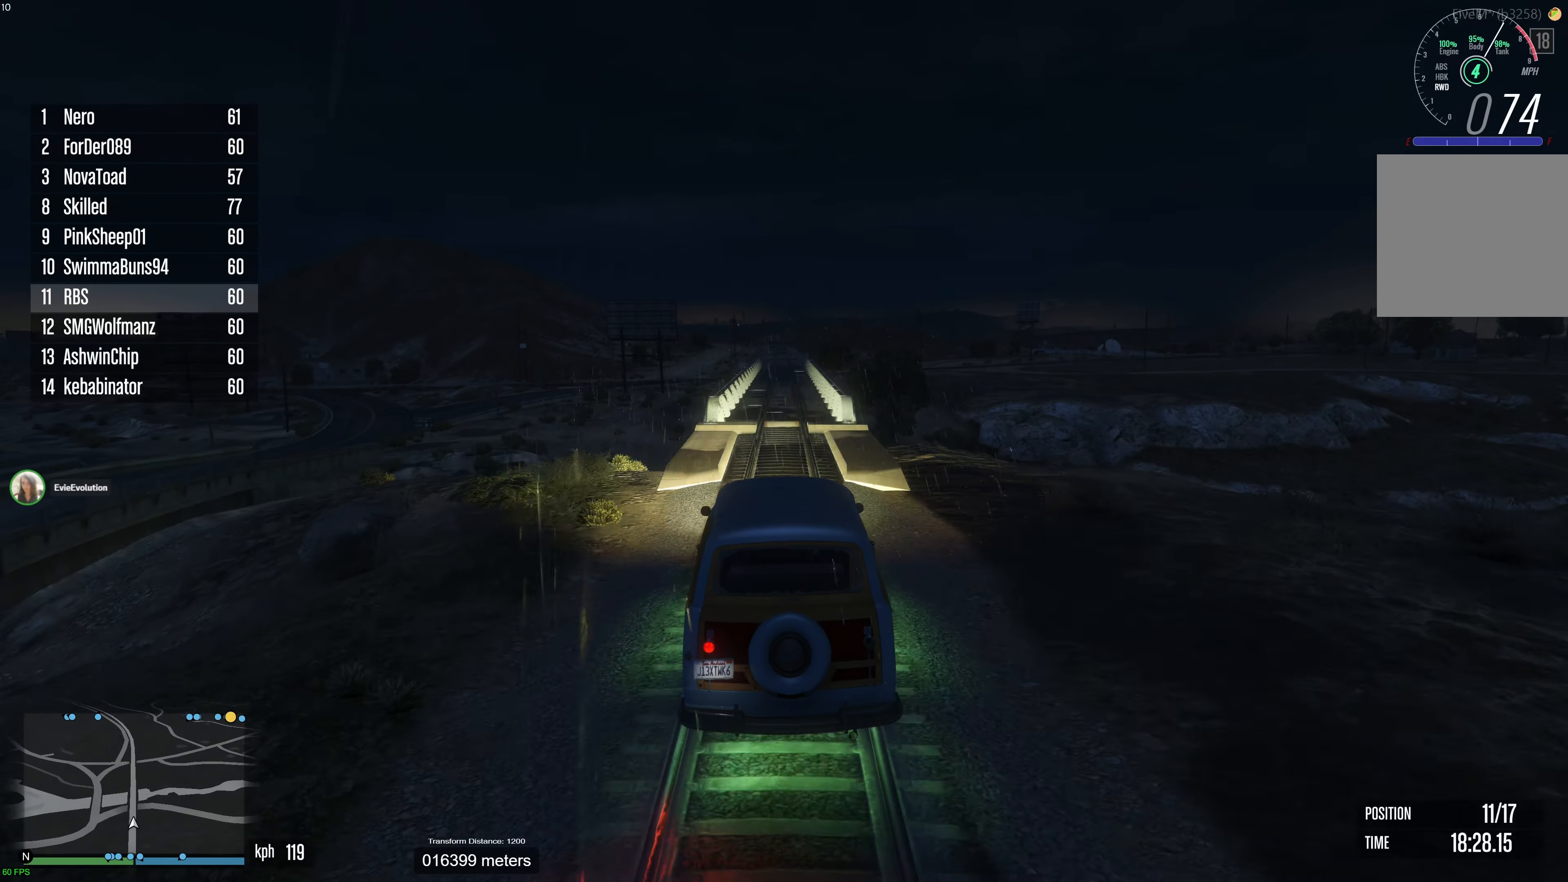
{"buttons": ["R2"], "left_stick": "up-left", "right_stick": "center", "events": [[67, "left_stick", "center"], [467, "left_stick", "up-left"]]}
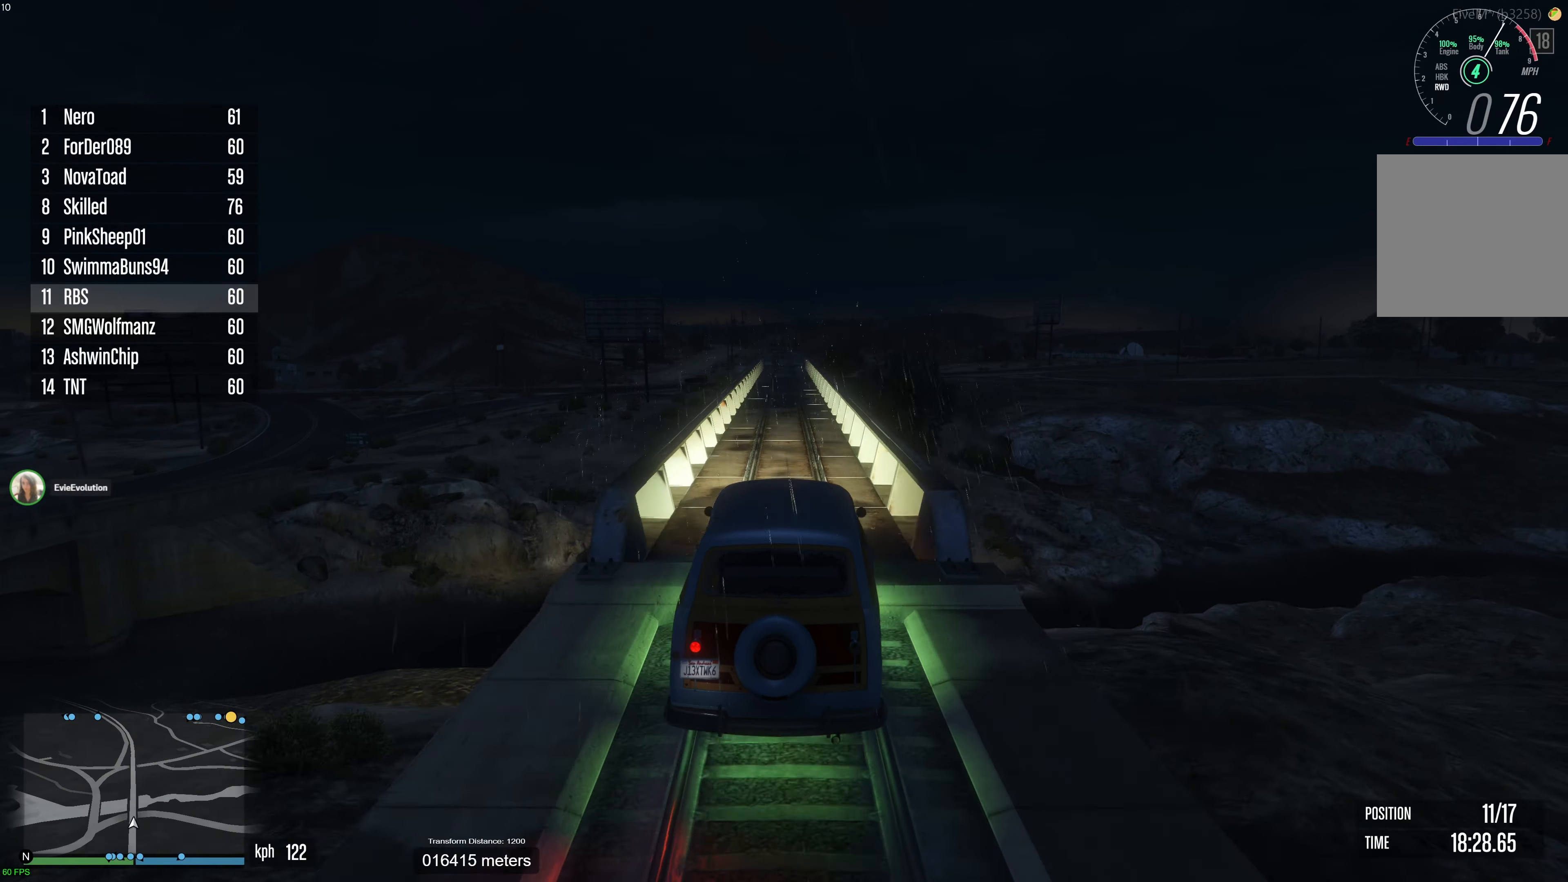
{"buttons": ["R2"], "left_stick": "center", "right_stick": "center", "events": [[67, "left_stick", "center"]]}
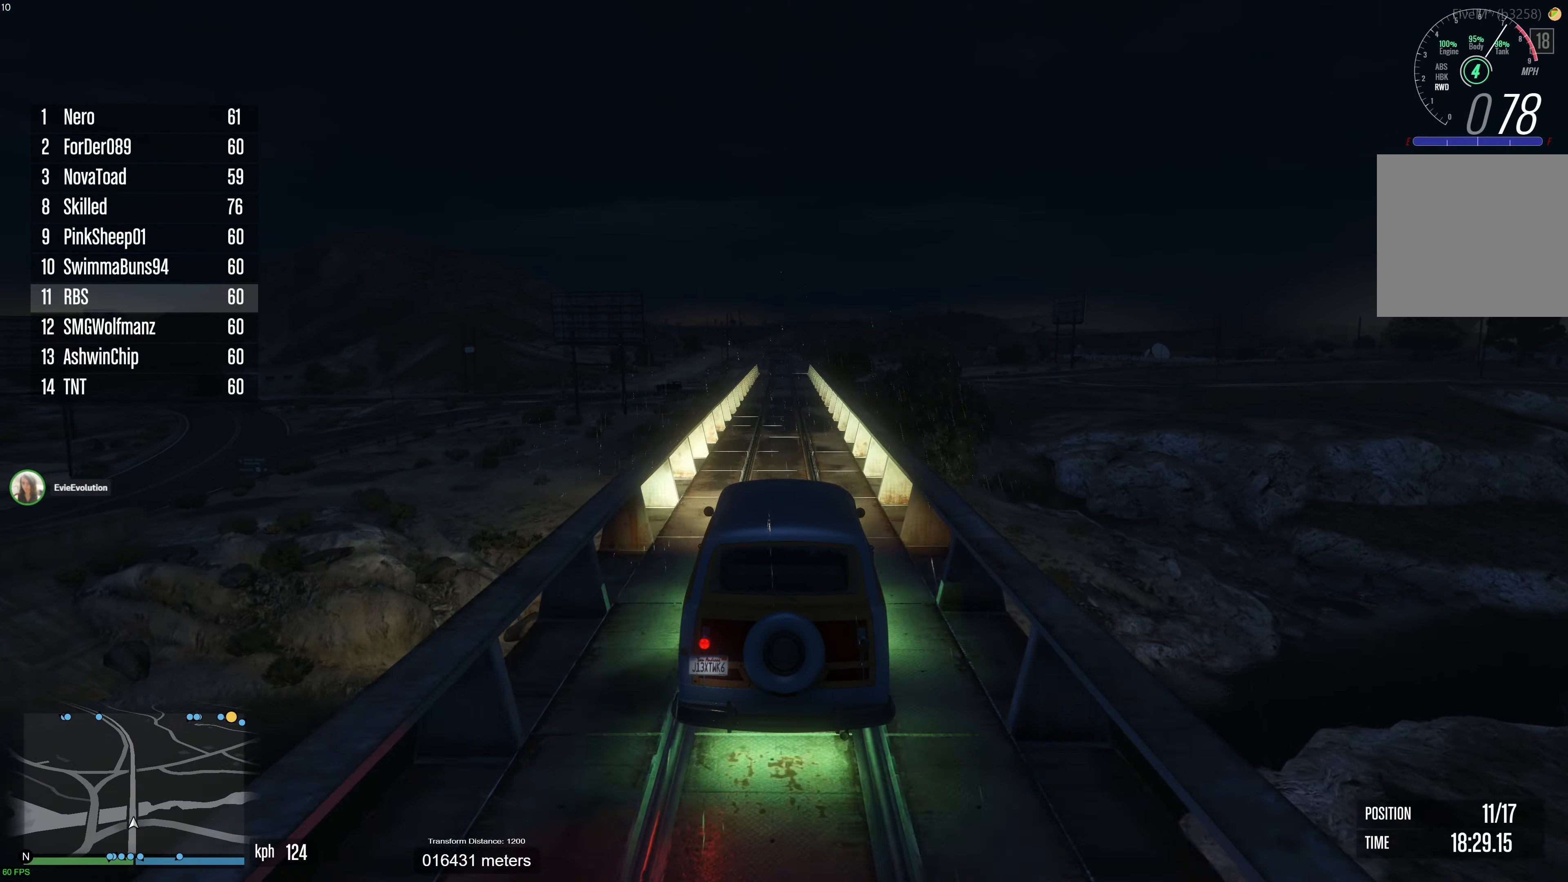
{"buttons": ["R2"], "left_stick": "center", "right_stick": "center", "events": []}
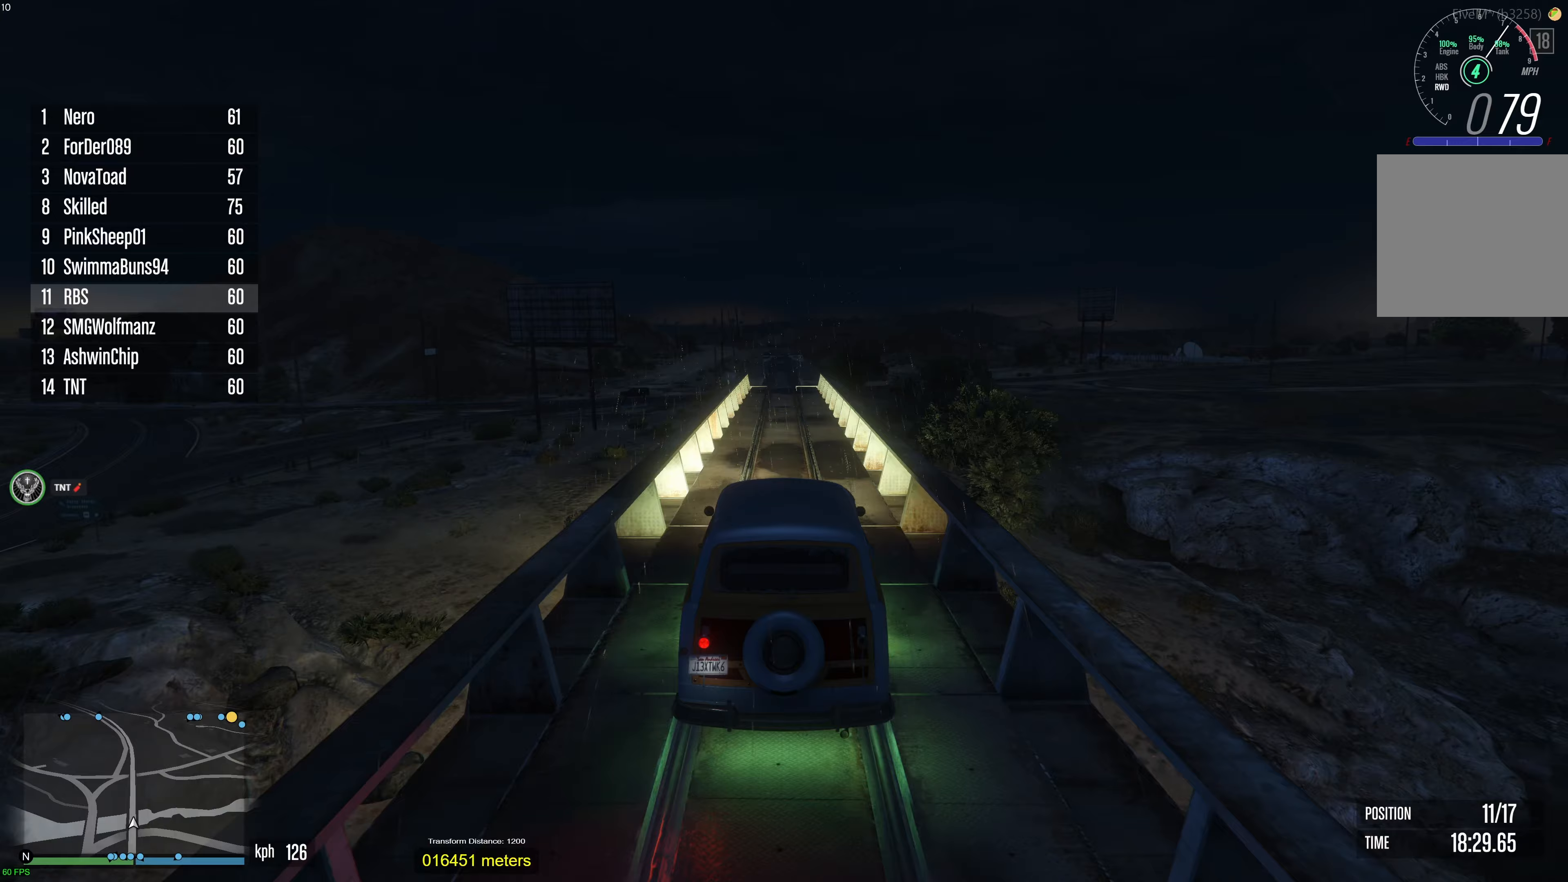
{"buttons": ["L2"], "left_stick": "center", "right_stick": "center", "events": [[450, "R2", "up"], [467, "L2", "down"]]}
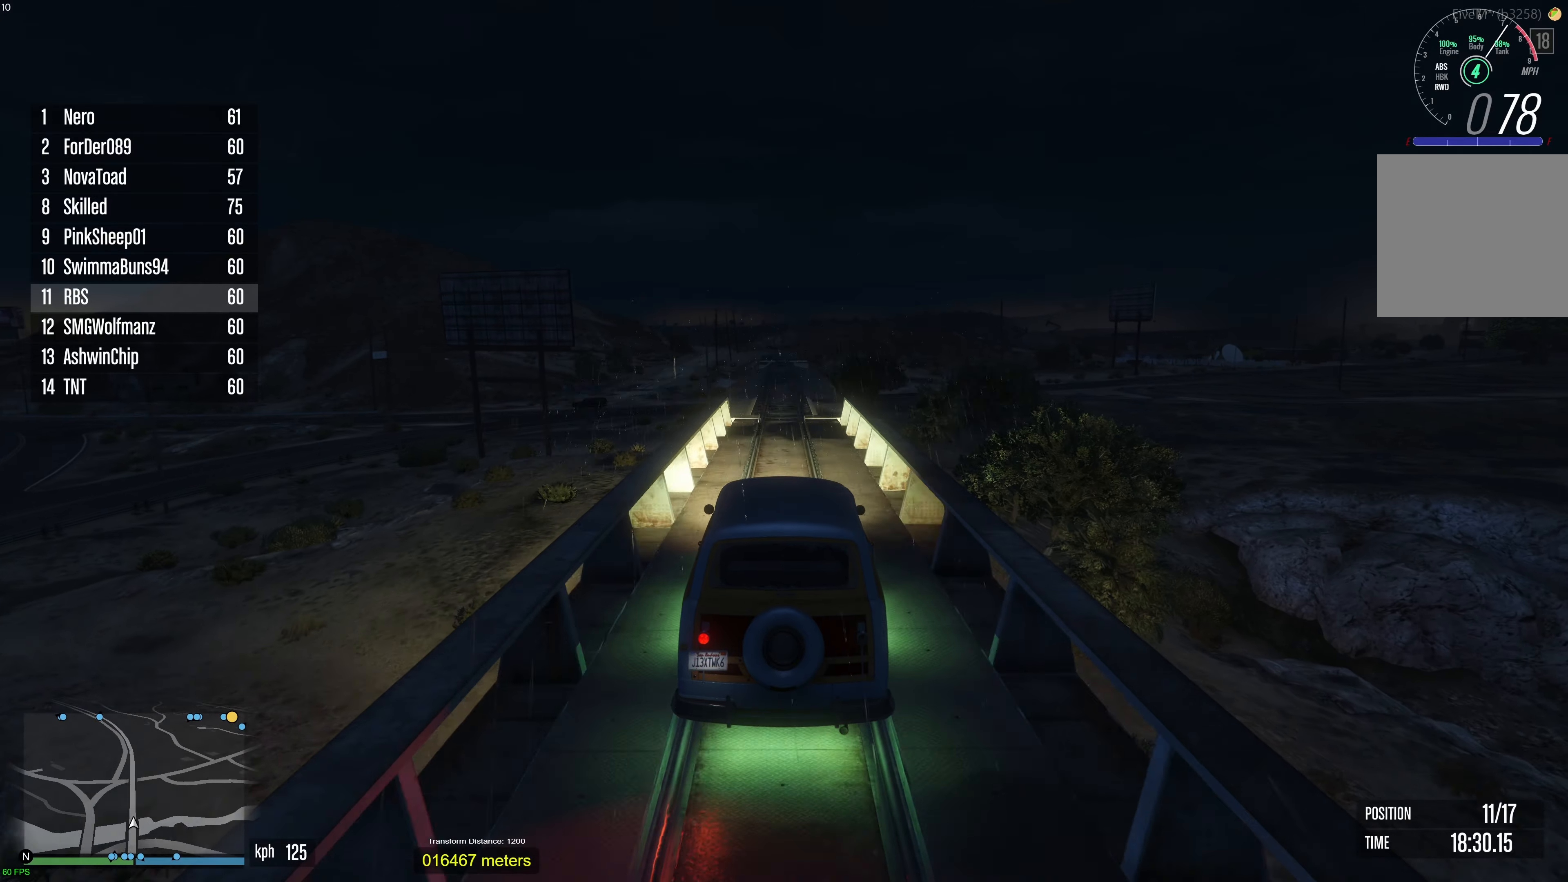
{"buttons": [], "left_stick": "center", "right_stick": "center", "events": [[83, "L2", "up"], [250, "L2", "down"], [350, "left_stick", "right"], [400, "L2", "up"], [417, "left_stick", "center"]]}
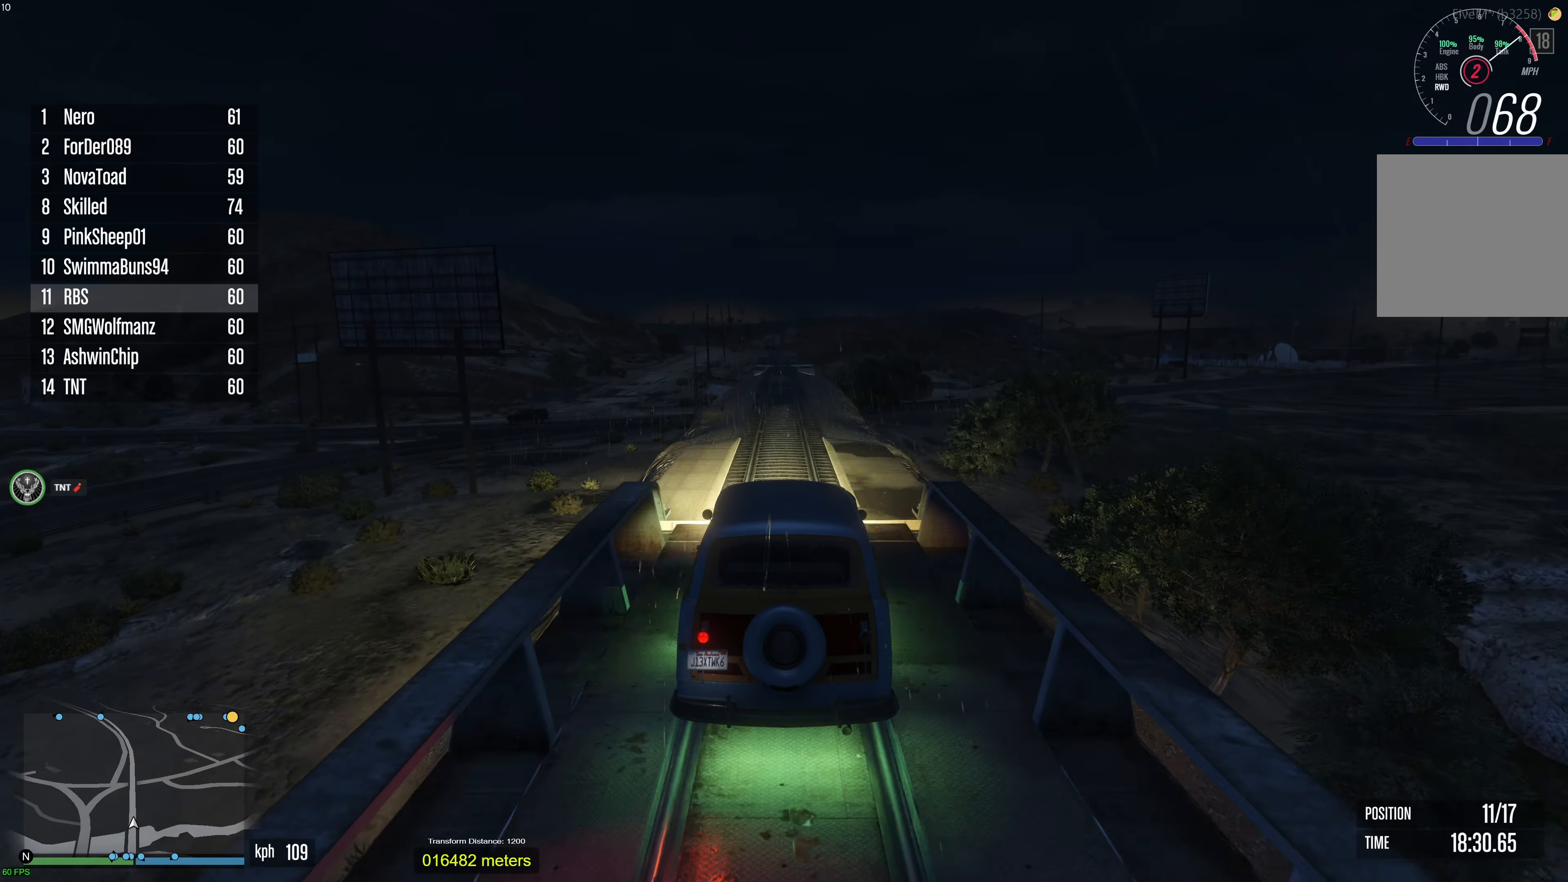
{"buttons": ["R2"], "left_stick": "center", "right_stick": "center", "events": [[17, "L2", "down"], [133, "L2", "up"], [317, "left_stick", "right"], [333, "R2", "down"], [450, "left_stick", "center"]]}
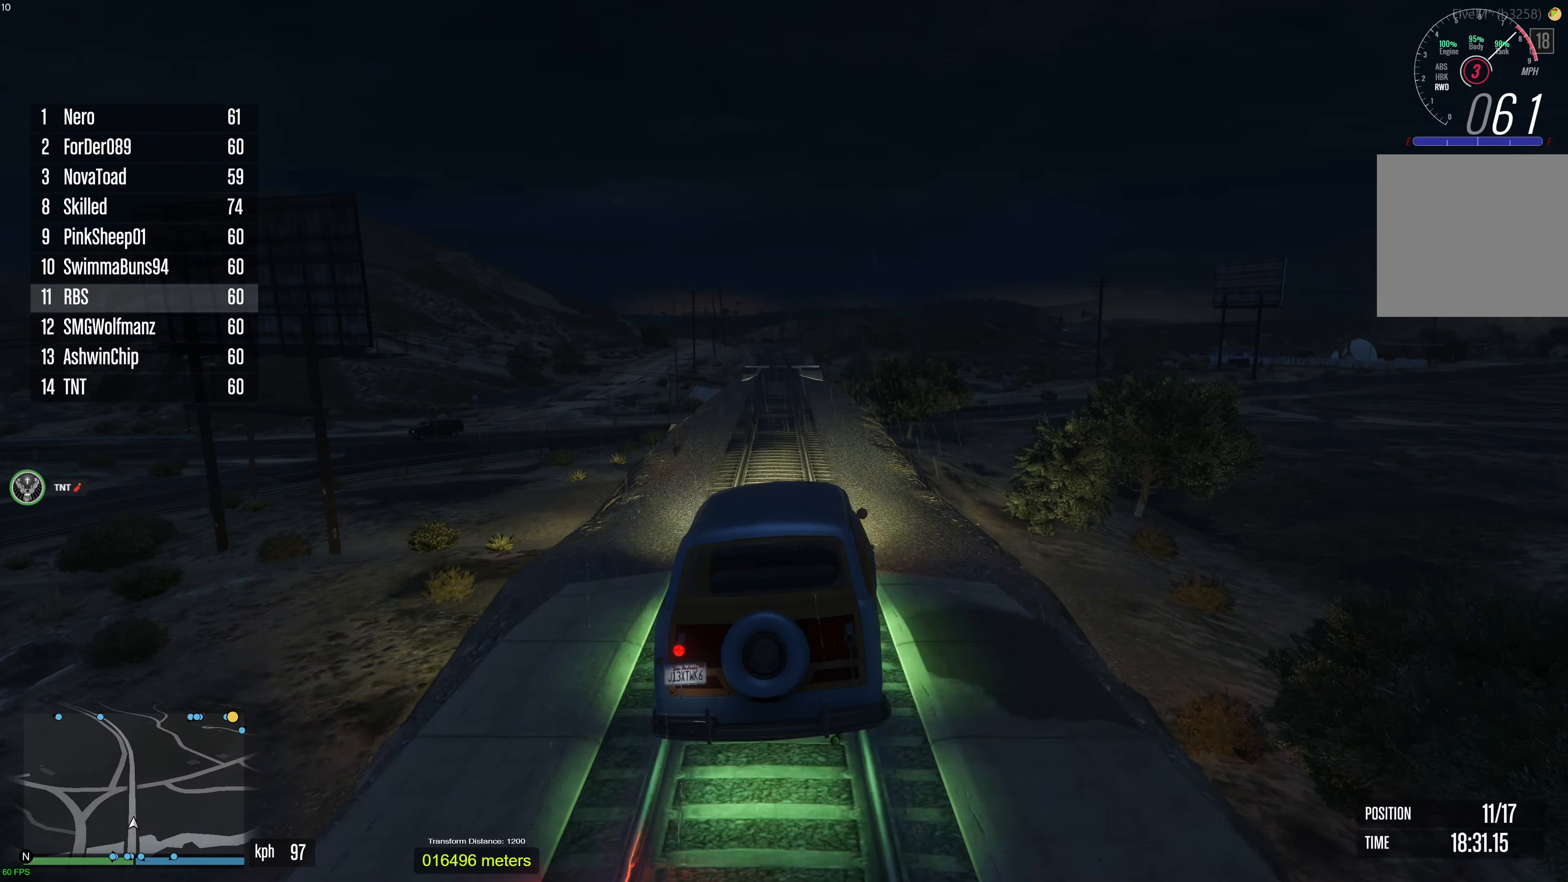
{"buttons": ["R2"], "left_stick": "right", "right_stick": "center", "events": [[83, "left_stick", "right"]]}
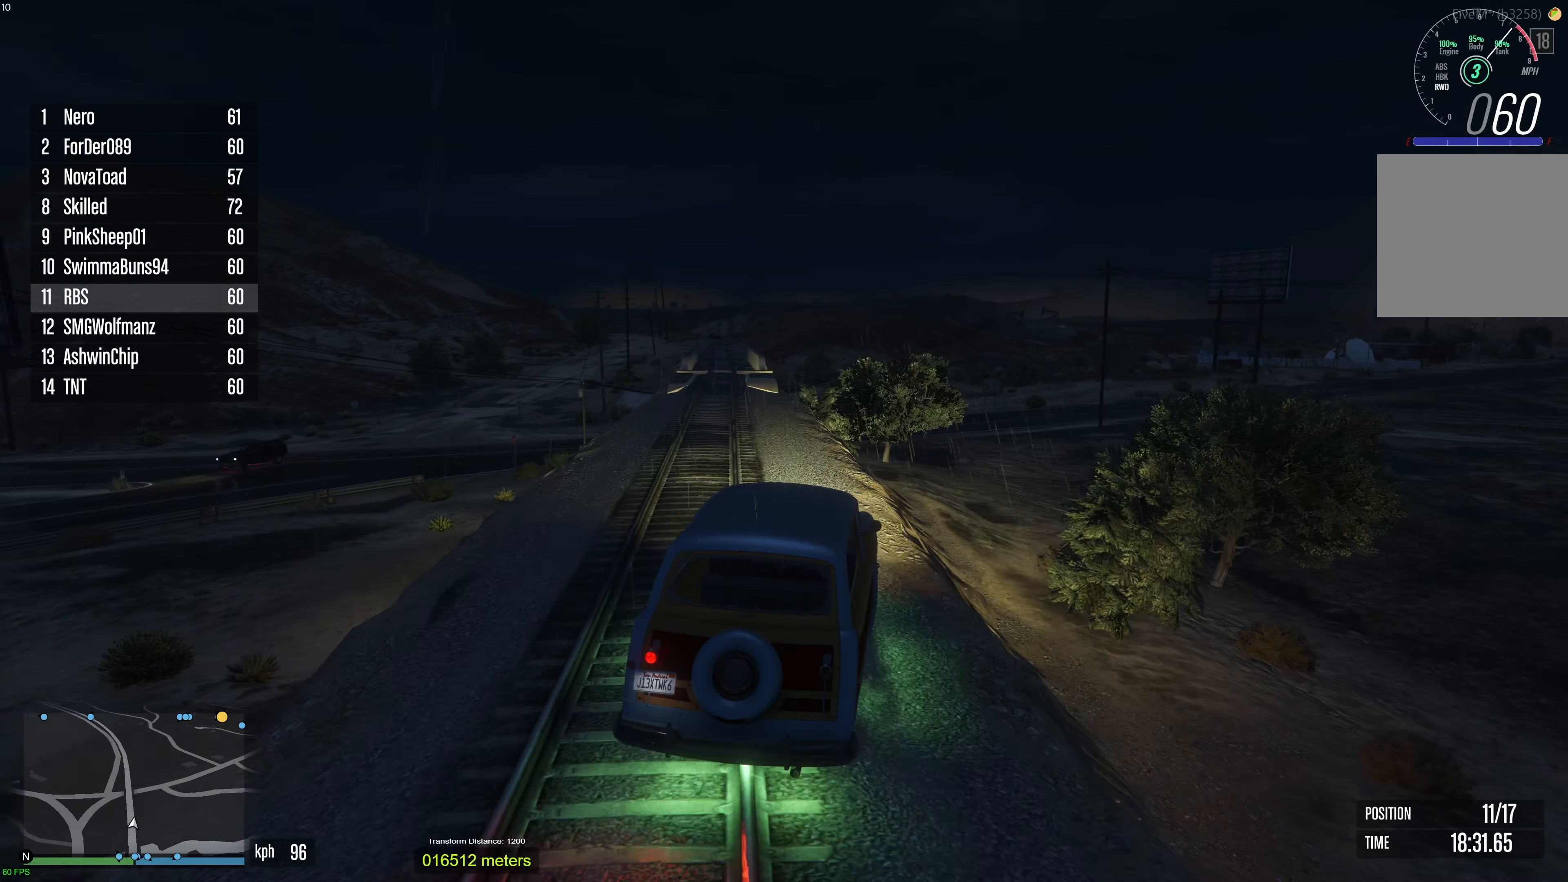
{"buttons": [], "left_stick": "left", "right_stick": "center", "events": [[367, "left_stick", "center"], [467, "R2", "up"], [500, "left_stick", "left"]]}
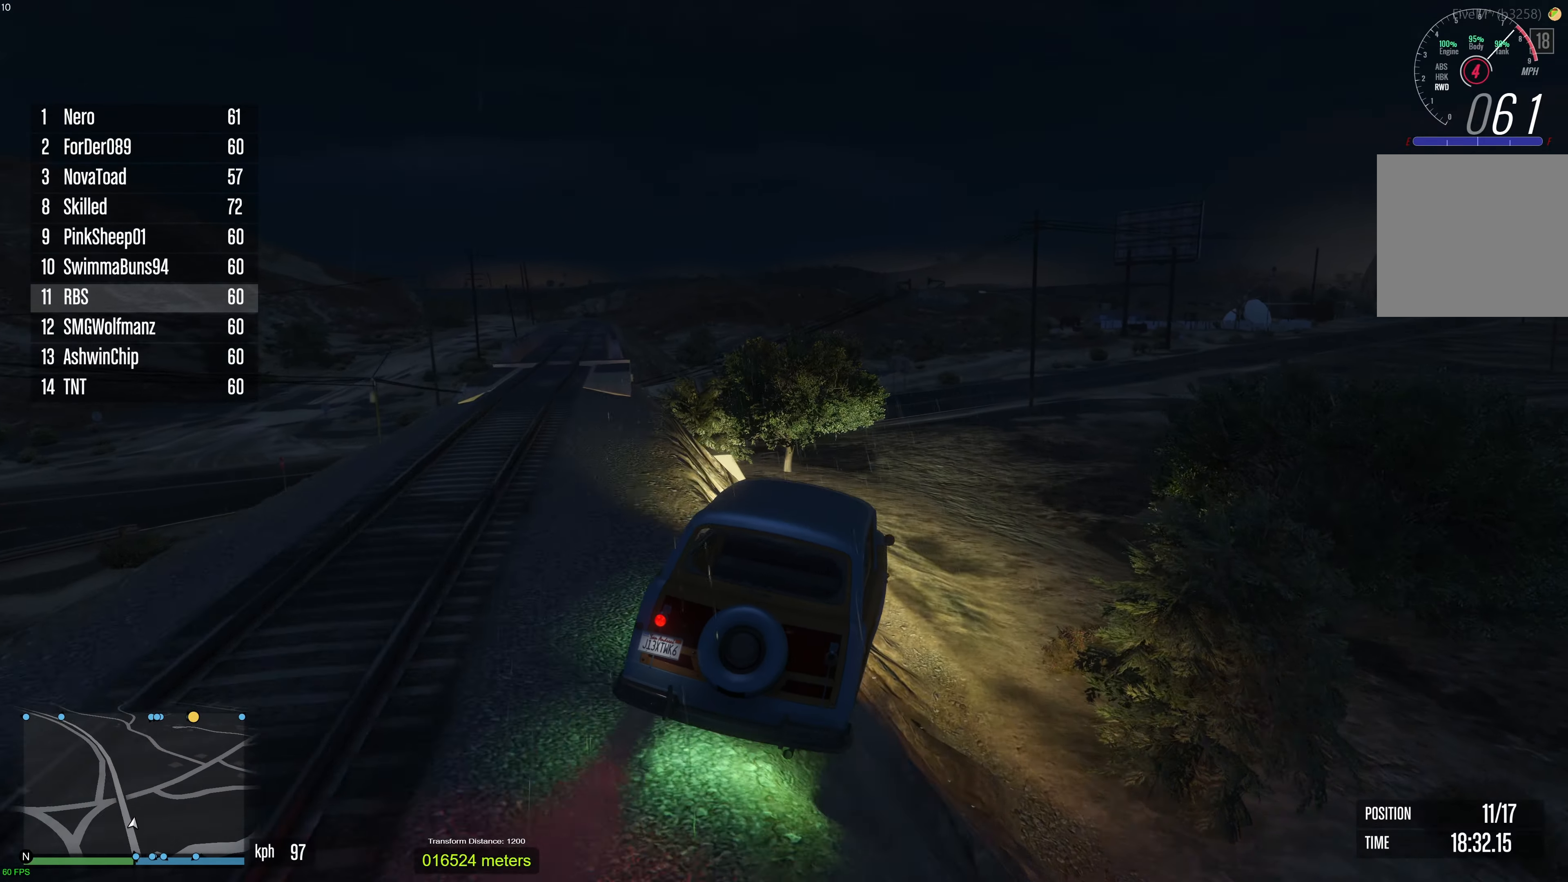
{"buttons": [], "left_stick": "down-left", "right_stick": "center", "events": [[150, "left_stick", "down-left"]]}
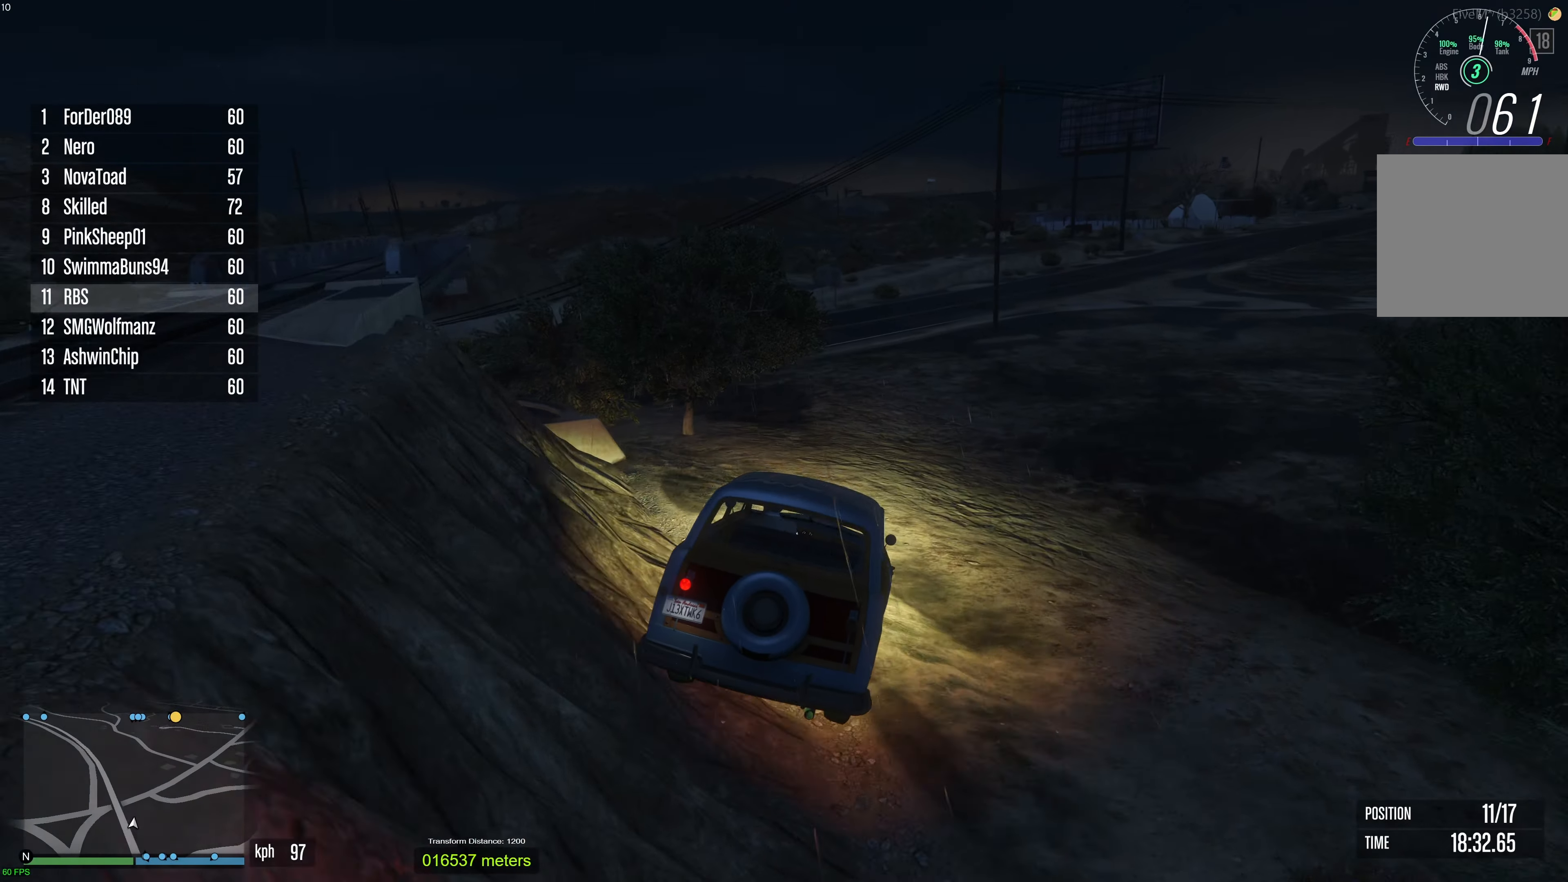
{"buttons": ["R2"], "left_stick": "center", "right_stick": "center", "events": [[17, "R2", "down"], [100, "left_stick", "center"], [150, "left_stick", "right"], [300, "left_stick", "center"], [383, "left_stick", "right"], [483, "left_stick", "center"]]}
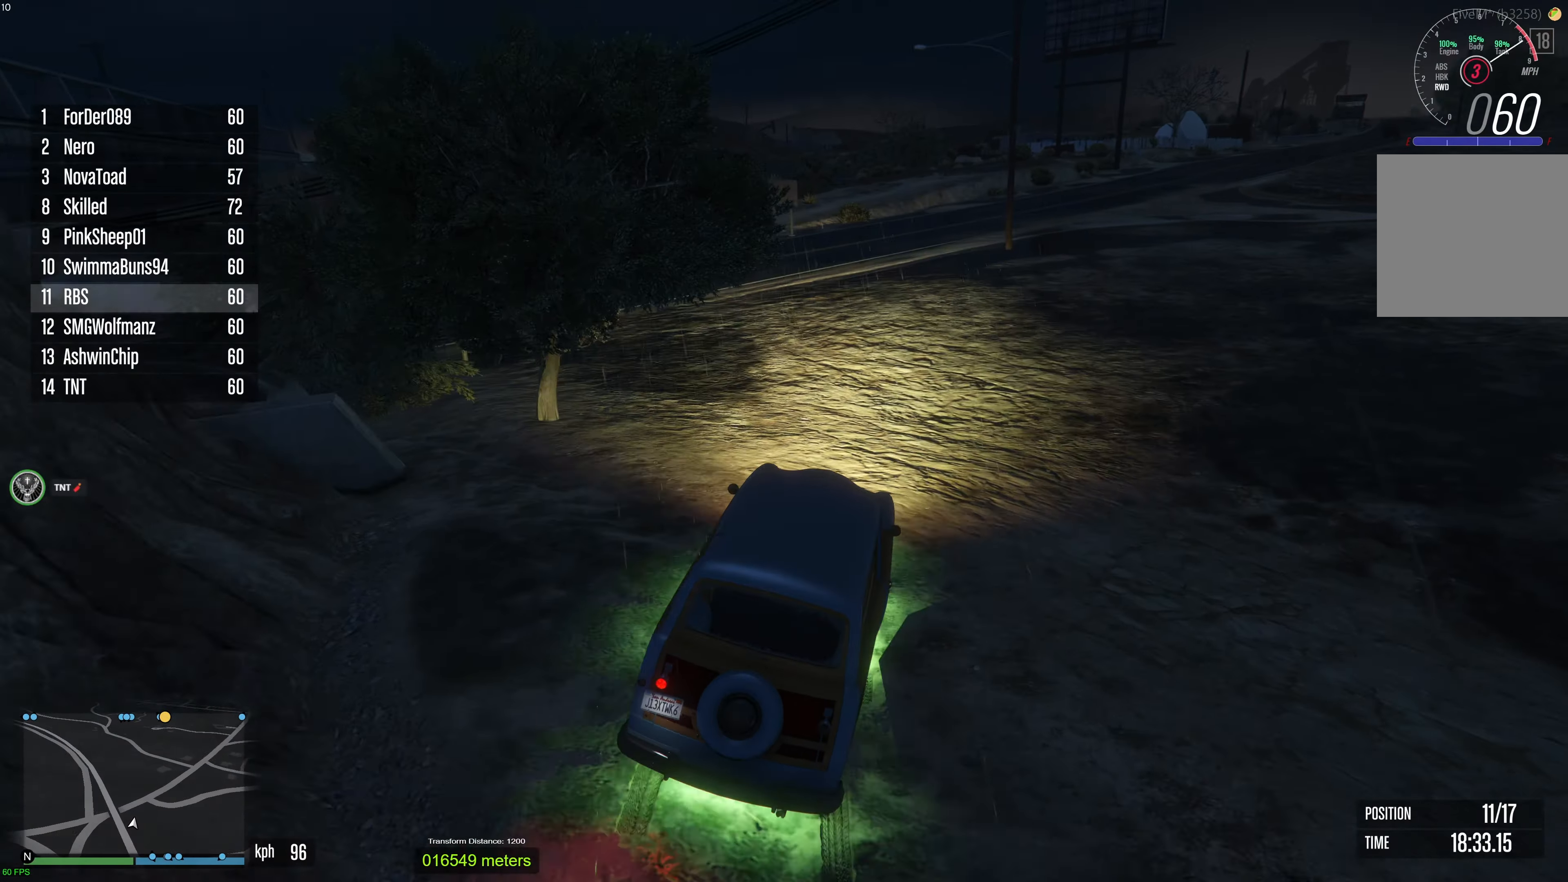
{"buttons": ["R2"], "left_stick": "center", "right_stick": "center", "events": [[283, "left_stick", "right"], [450, "left_stick", "center"]]}
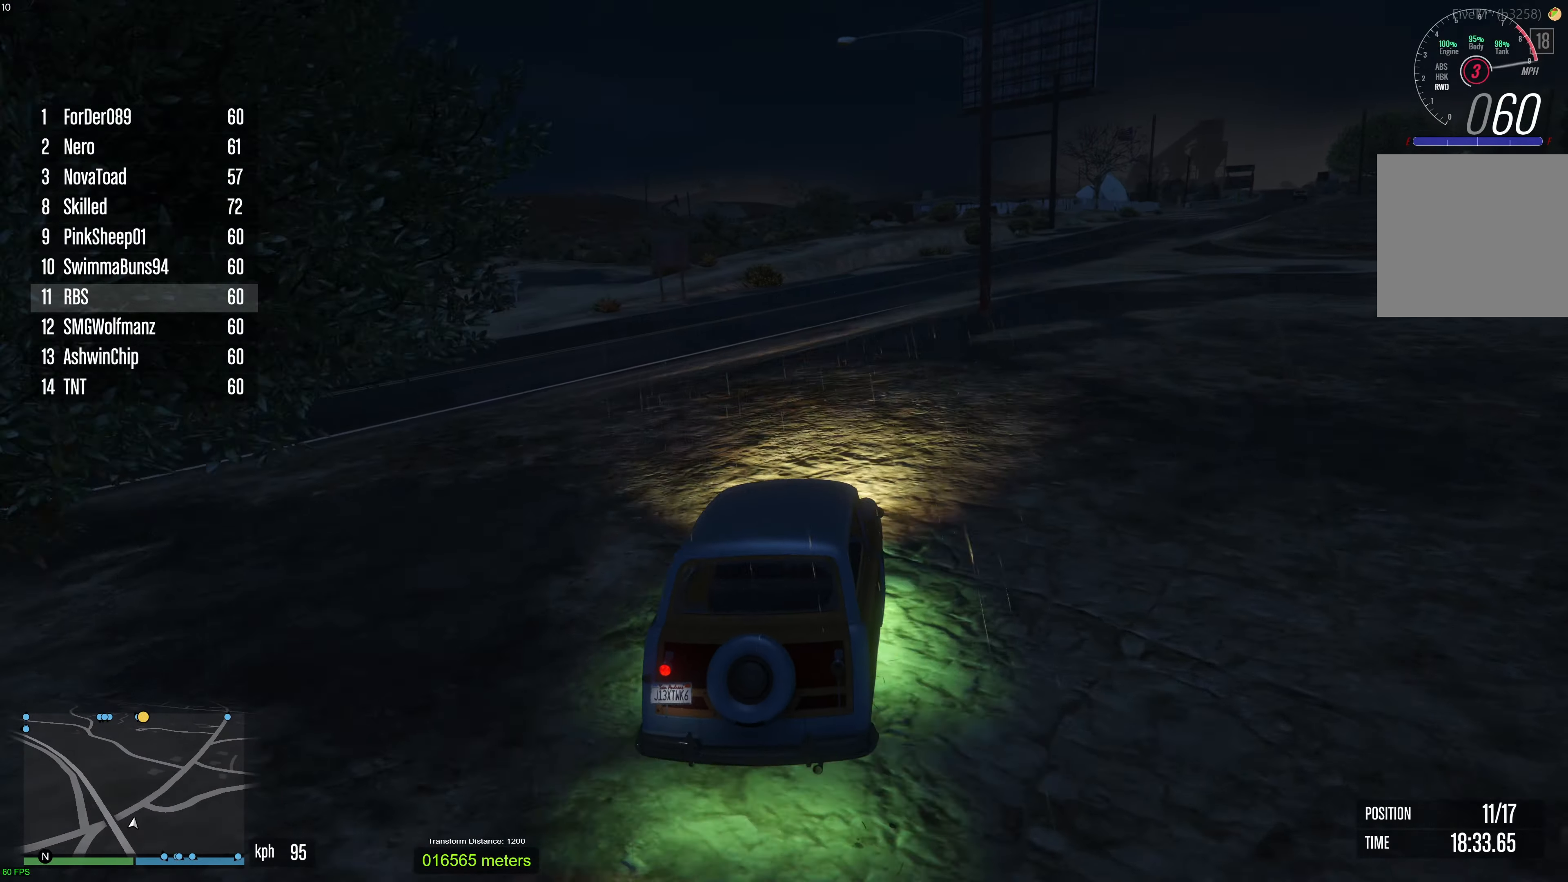
{"buttons": ["R2"], "left_stick": "right", "right_stick": "center", "events": [[33, "left_stick", "right"], [150, "left_stick", "center"], [233, "left_stick", "right"], [350, "left_stick", "center"], [450, "left_stick", "right"]]}
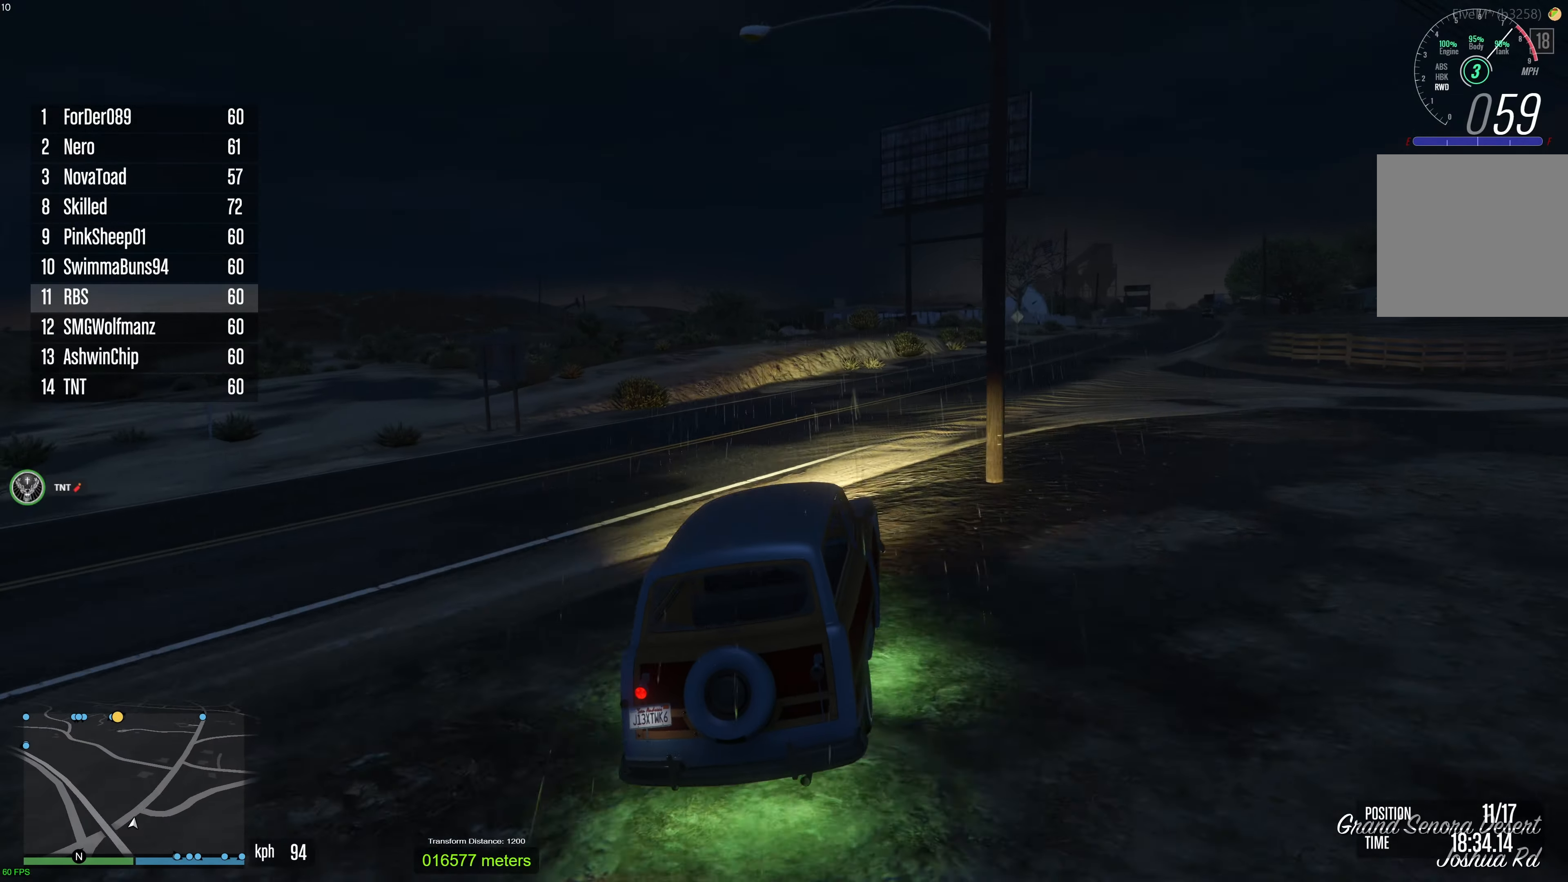
{"buttons": ["R2"], "left_stick": "right", "right_stick": "center", "events": [[67, "left_stick", "center"], [183, "left_stick", "right"], [283, "left_stick", "center"], [433, "left_stick", "right"]]}
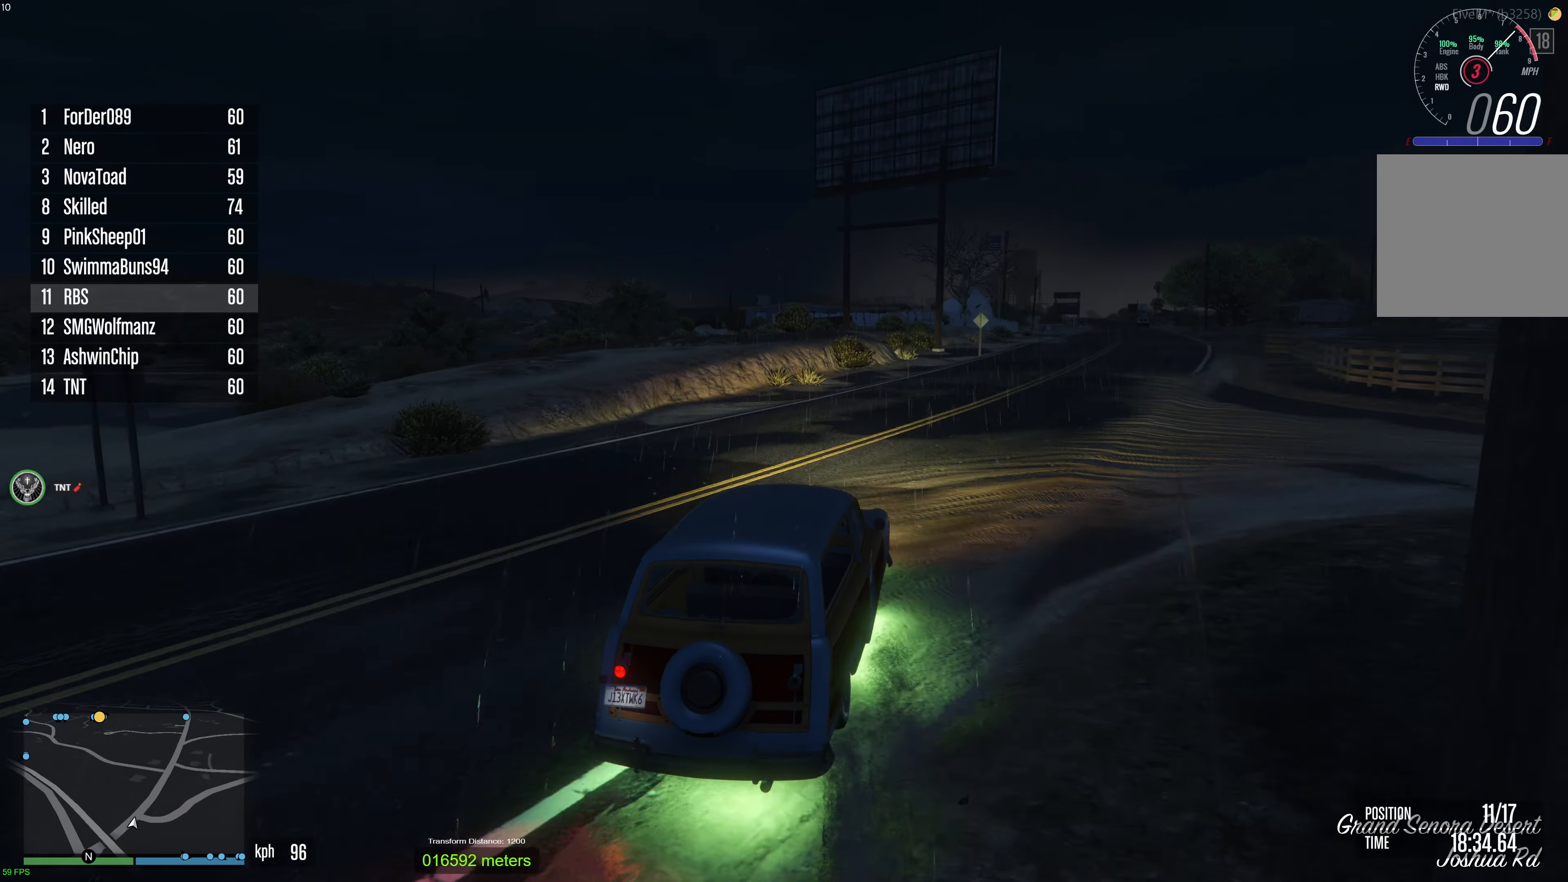
{"buttons": ["R2"], "left_stick": "center", "right_stick": "center", "events": [[50, "left_stick", "center"], [117, "left_stick", "right"], [267, "left_stick", "center"], [367, "left_stick", "right"], [467, "left_stick", "center"]]}
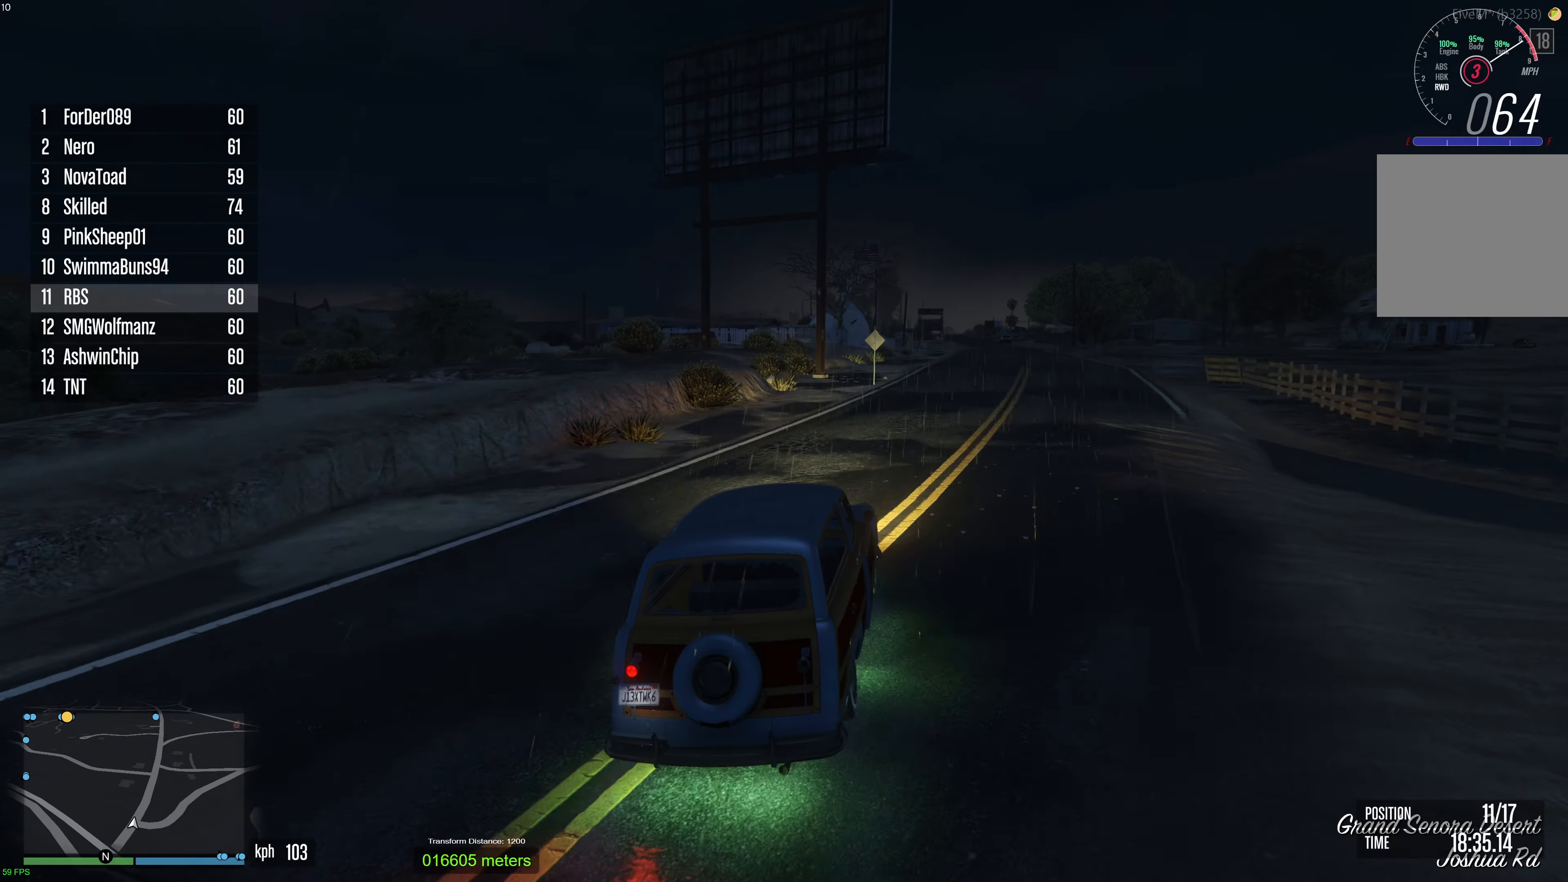
{"buttons": ["R2"], "left_stick": "center", "right_stick": "center", "events": [[200, "left_stick", "up-right"], [317, "left_stick", "center"]]}
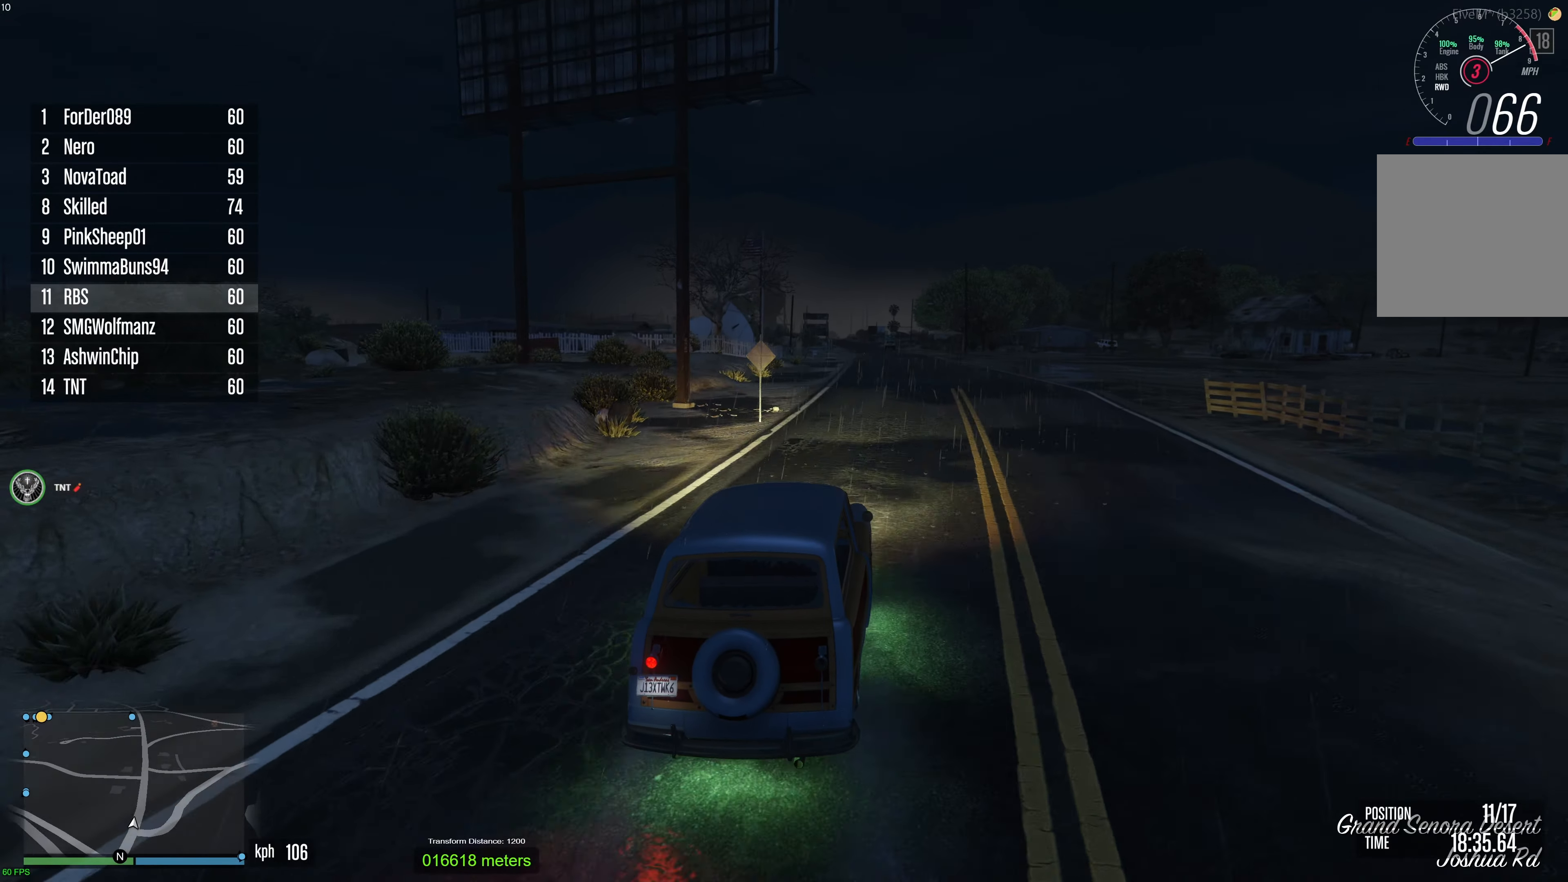
{"buttons": ["R2"], "left_stick": "center", "right_stick": "center", "events": [[317, "left_stick", "right"], [400, "left_stick", "center"]]}
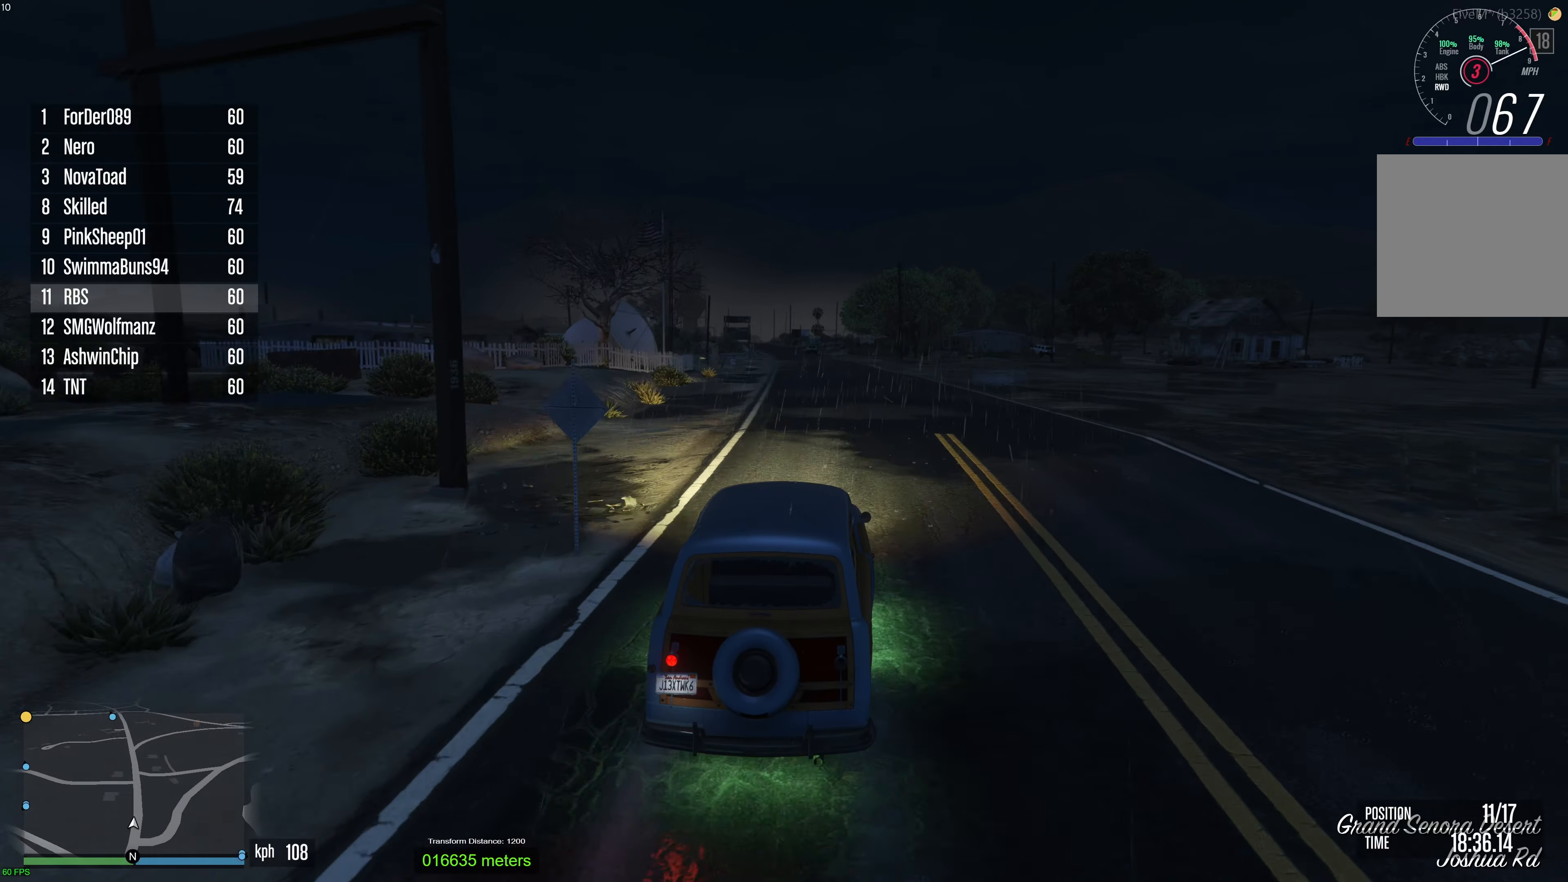
{"buttons": ["L2", "R2"], "left_stick": "center", "right_stick": "center", "events": [[367, "L2", "down"]]}